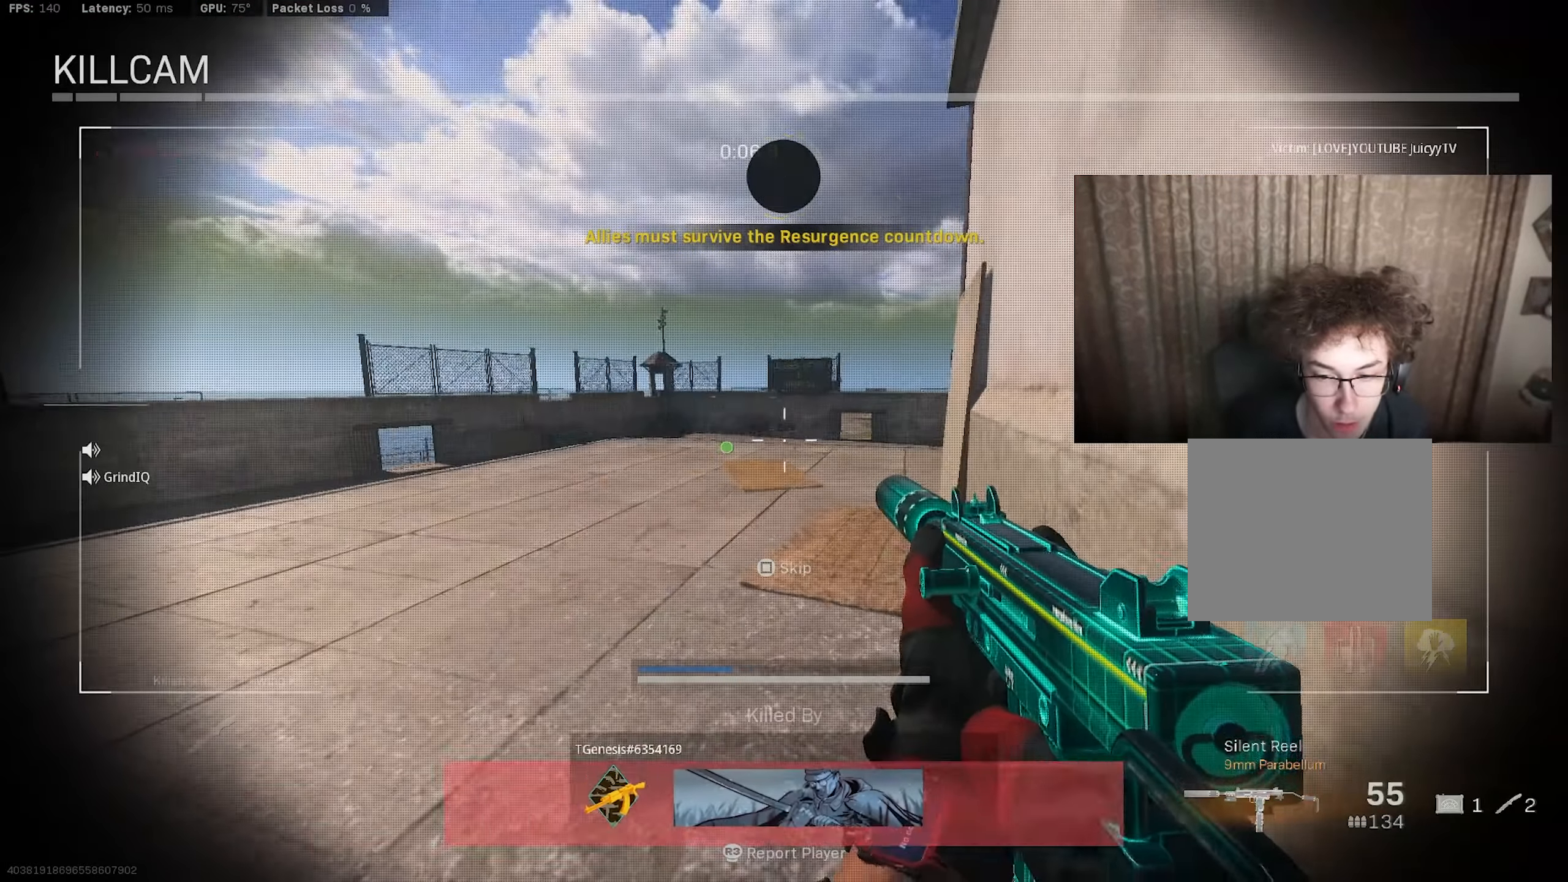
Gameplay with a controller (PlayStation layout); each line is a JSON object with the inputs held at the frame after it. "events" lists button and stick changes between this image and that frame as [ms after this image, input, new state], when the widget could be followed in between.
{"buttons": [], "left_stick": "center", "right_stick": "center", "events": []}
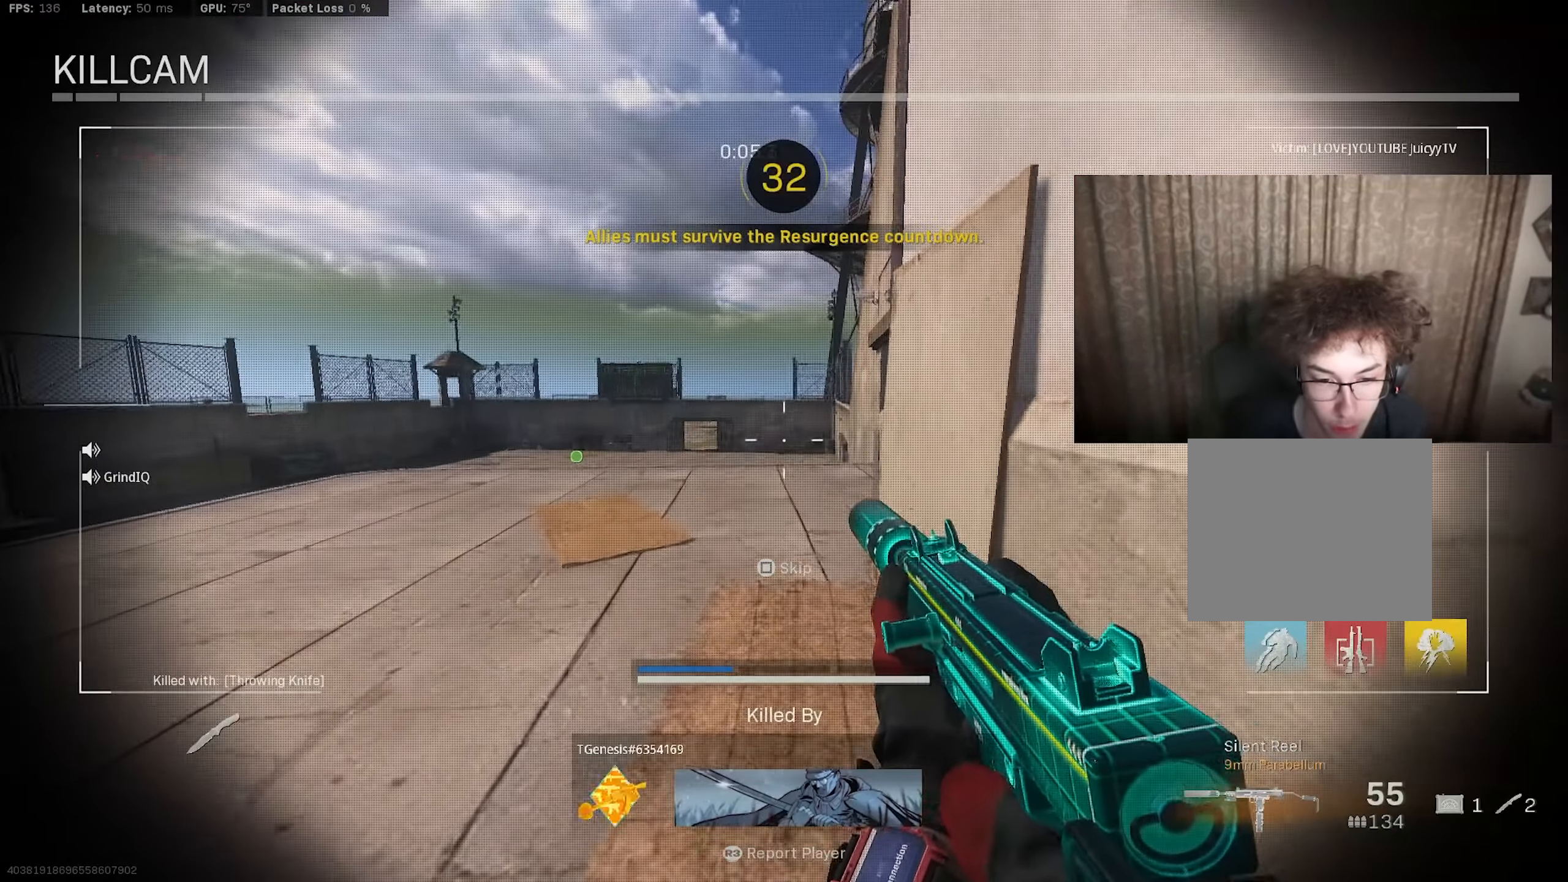
{"buttons": [], "left_stick": "center", "right_stick": "center", "events": []}
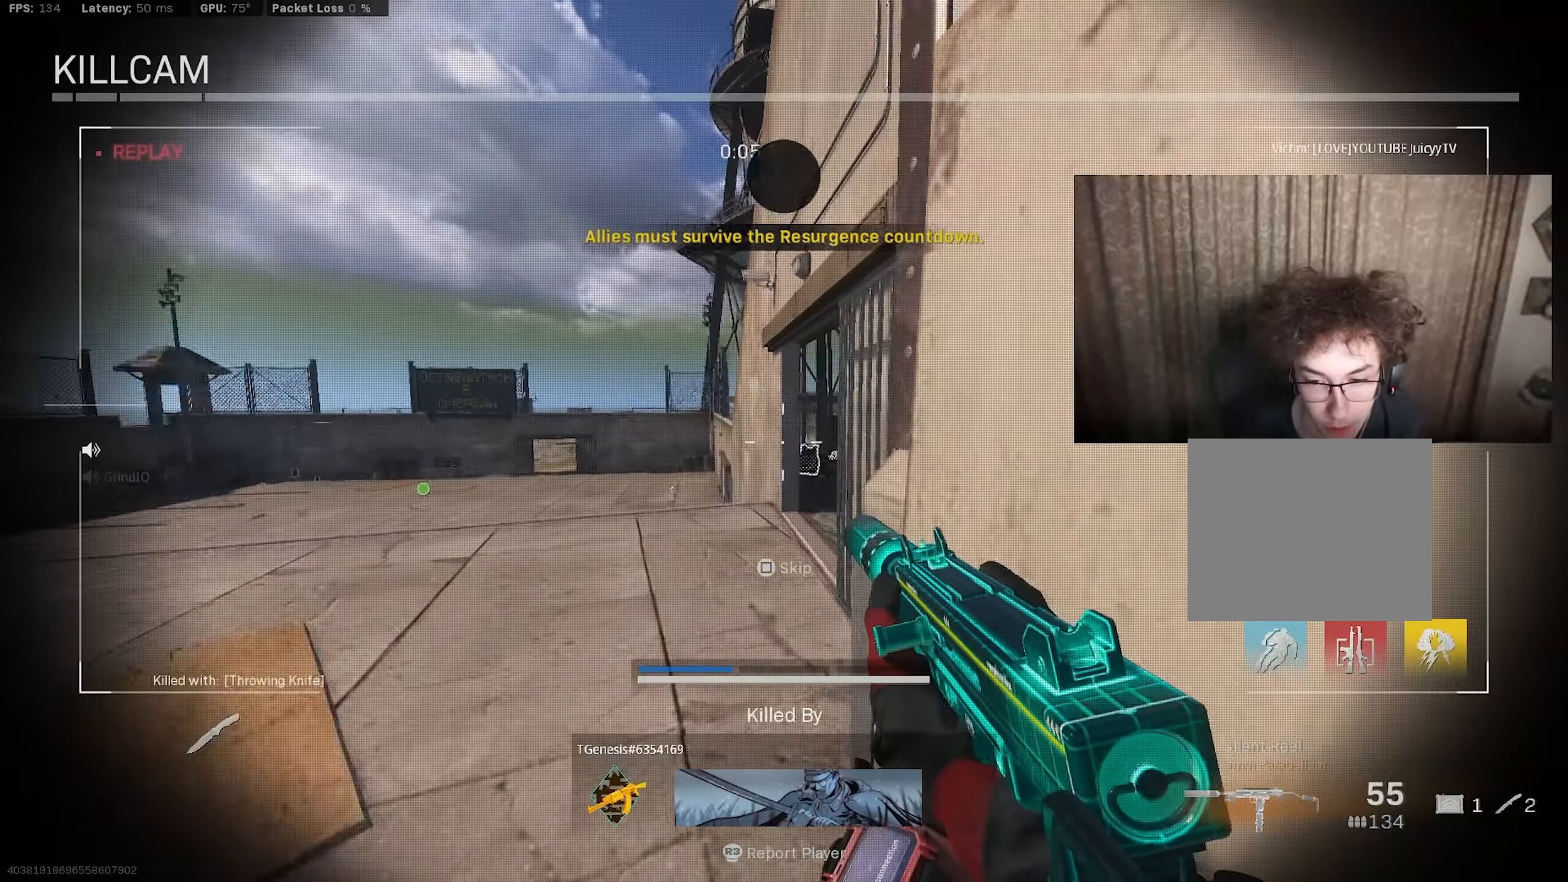
{"buttons": [], "left_stick": "left", "right_stick": "left", "events": [[266, "left_stick", "left"], [266, "right_stick", "left"]]}
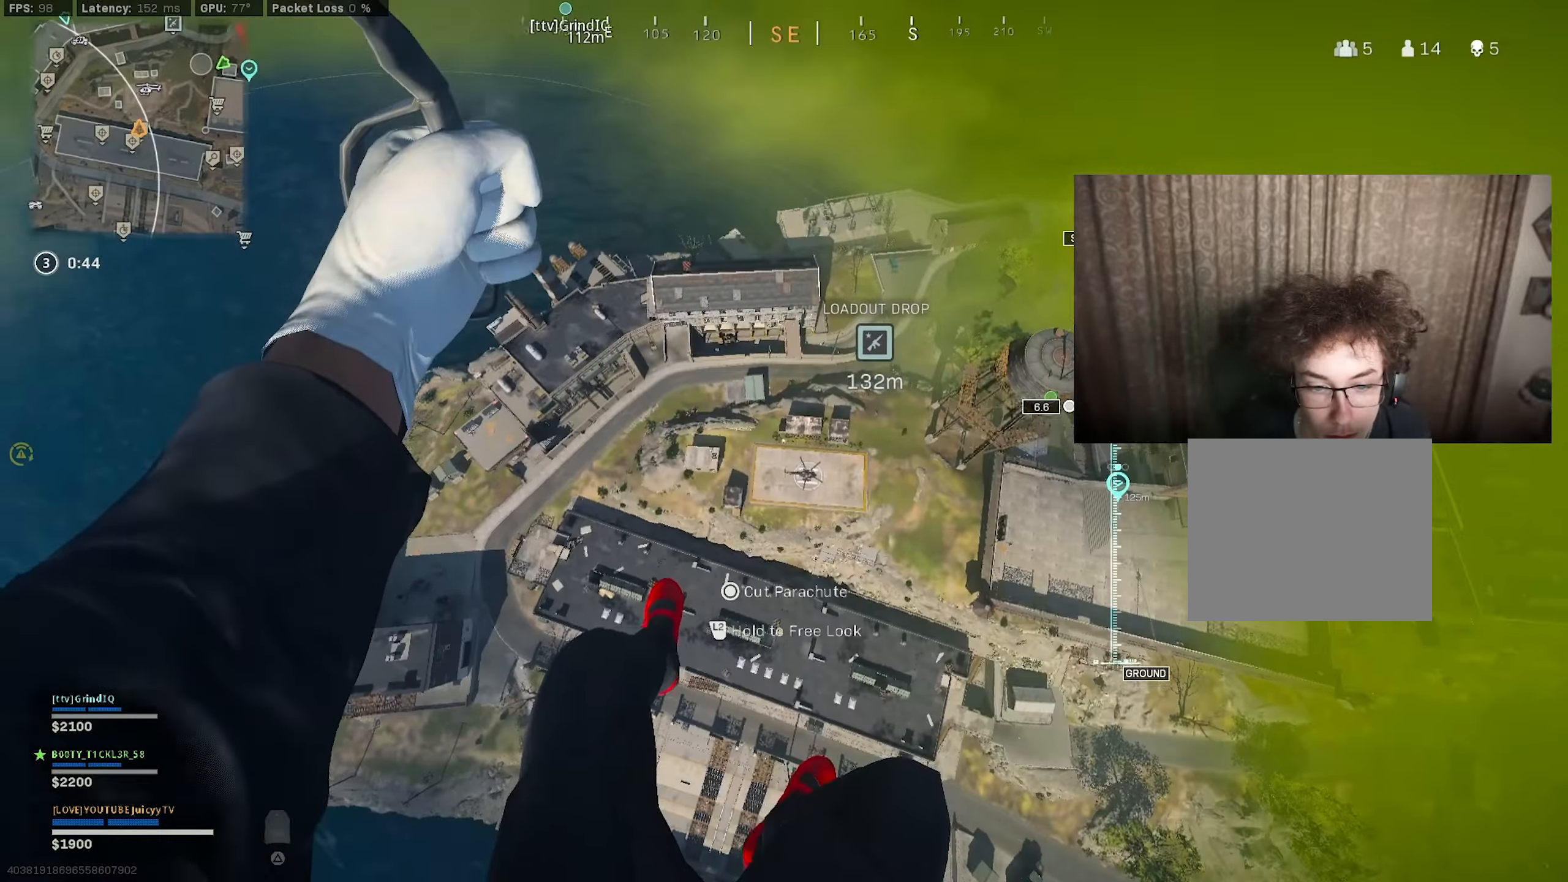
{"buttons": [], "left_stick": "left", "right_stick": "left", "events": [[50, "CIRCLE", "down"], [166, "CIRCLE", "up"]]}
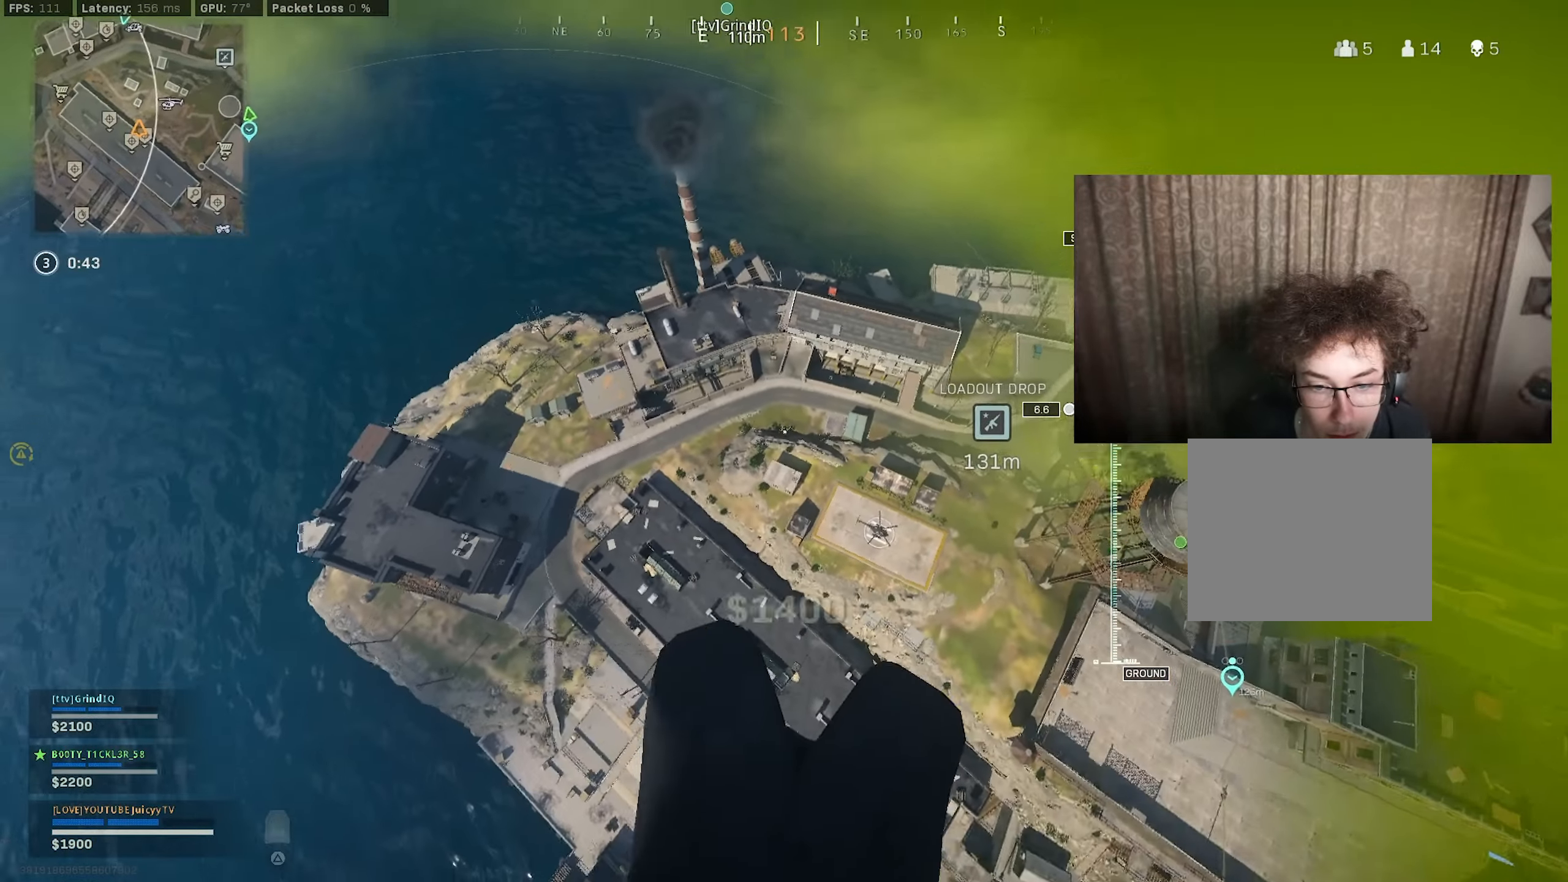
{"buttons": [], "left_stick": "left", "right_stick": "left", "events": [[183, "right_stick", "center"], [400, "right_stick", "left"]]}
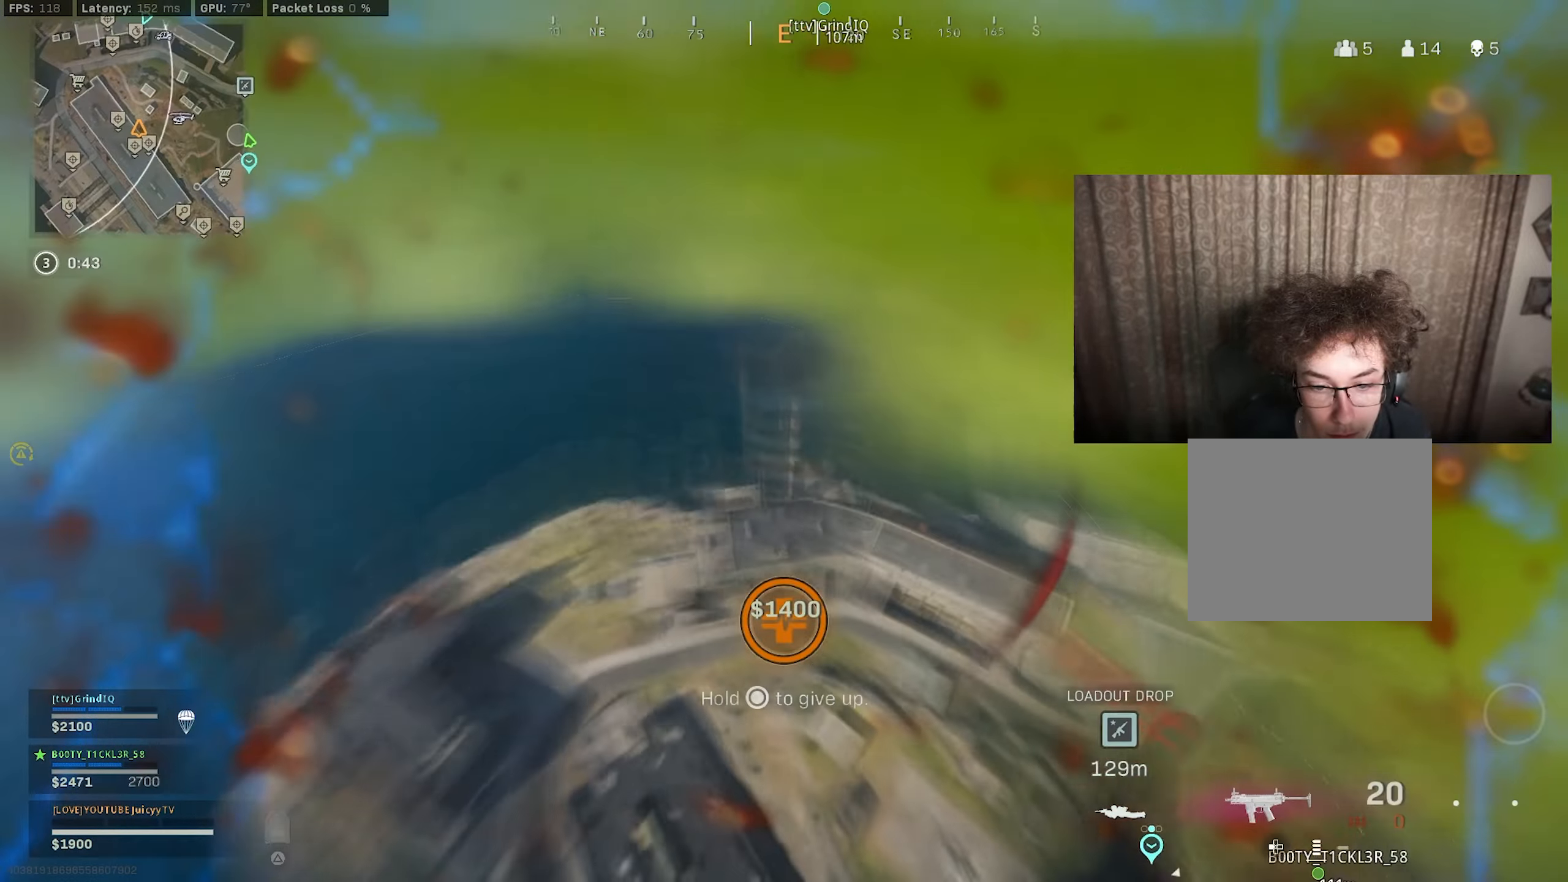
{"buttons": [], "left_stick": "up-left", "right_stick": "center", "events": [[150, "left_stick", "up-left"], [166, "right_stick", "center"], [250, "right_stick", "left"], [316, "right_stick", "center"]]}
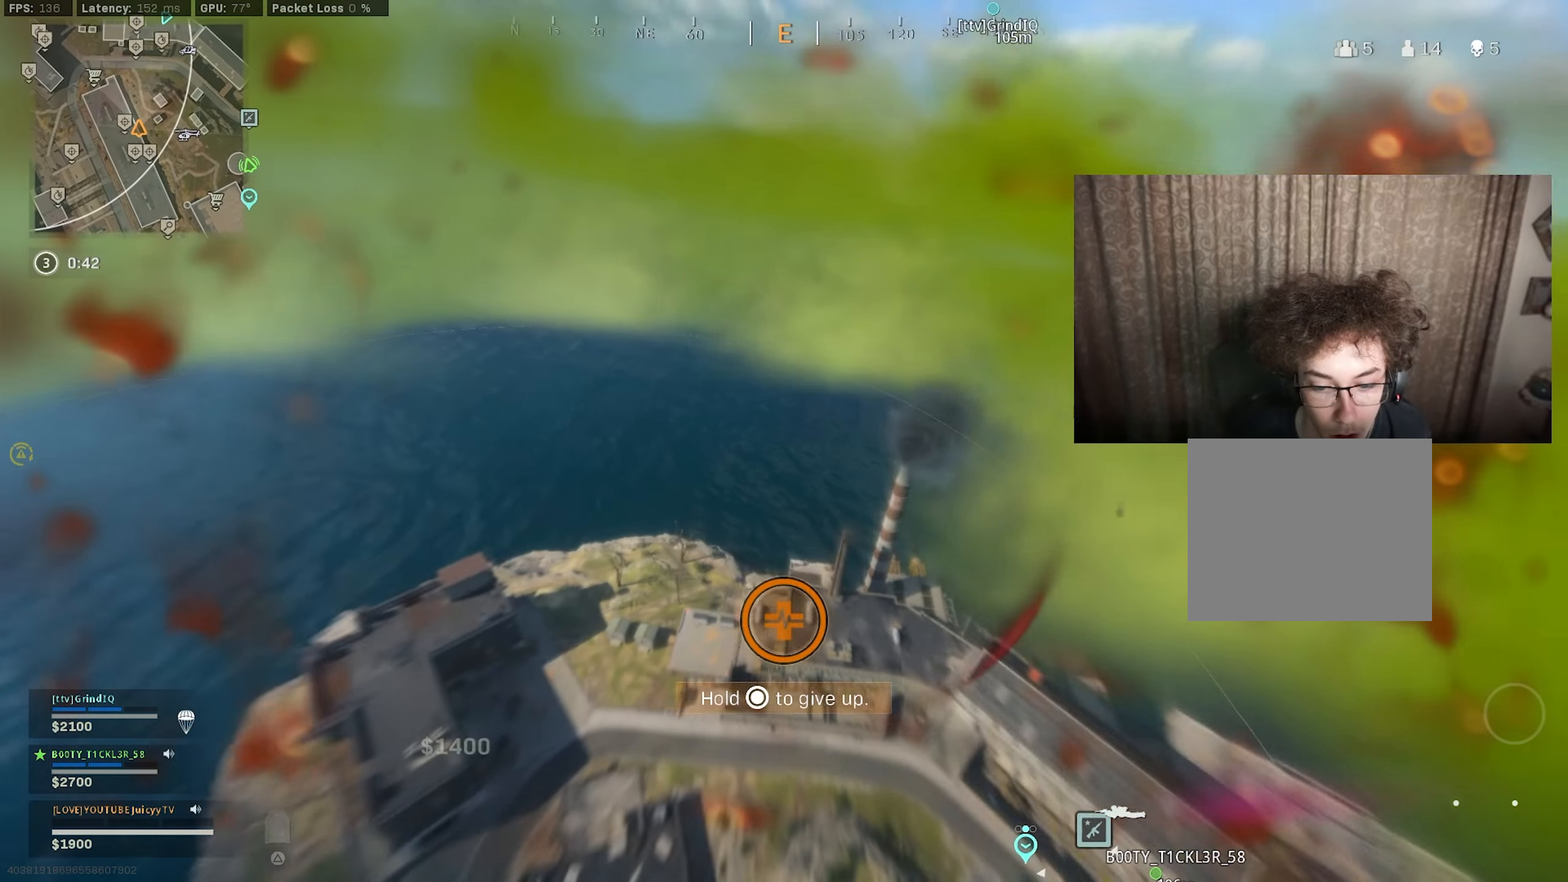
{"buttons": [], "left_stick": "up", "right_stick": "center", "events": [[200, "left_stick", "up"]]}
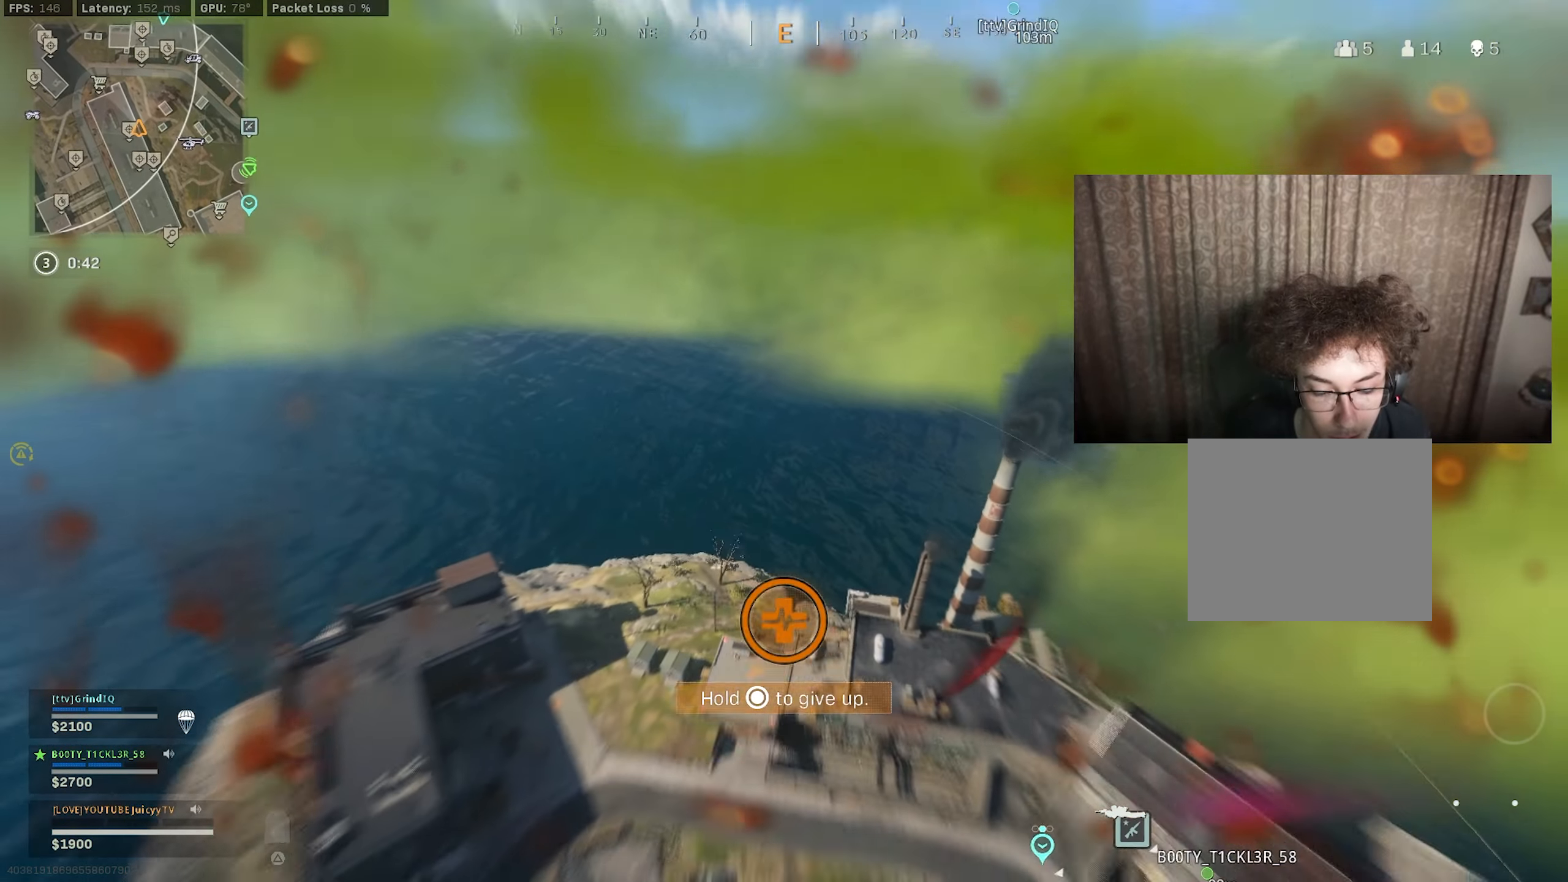
{"buttons": [], "left_stick": "up", "right_stick": "right", "events": [[416, "right_stick", "right"]]}
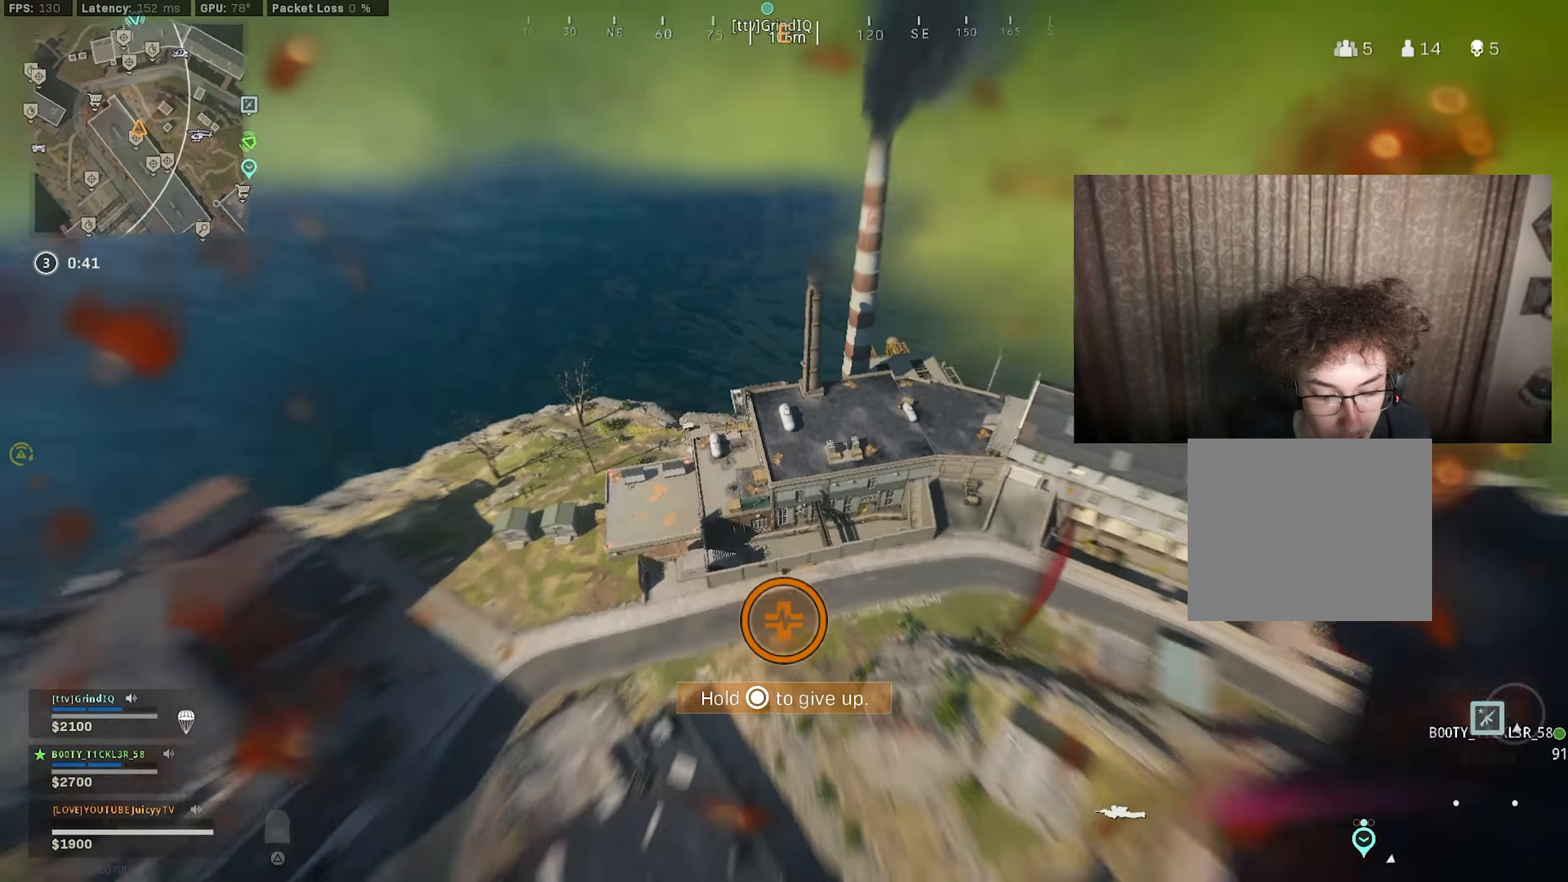
{"buttons": [], "left_stick": "up-left", "right_stick": "left", "events": [[150, "right_stick", "center"], [366, "left_stick", "up-left"], [450, "right_stick", "left"]]}
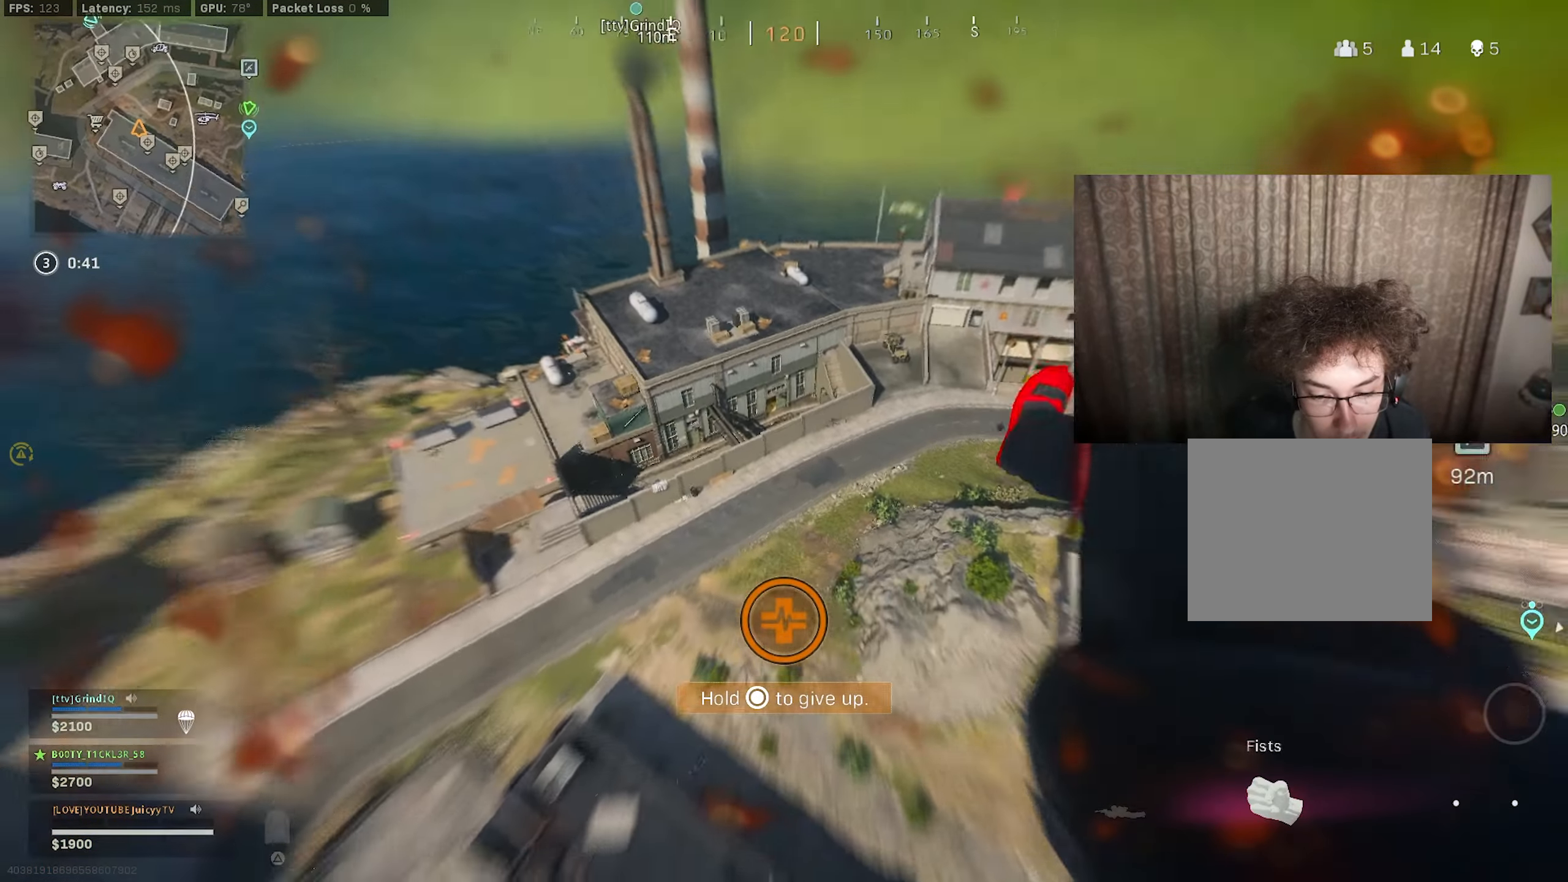
{"buttons": [], "left_stick": "up-left", "right_stick": "center", "events": [[100, "right_stick", "center"]]}
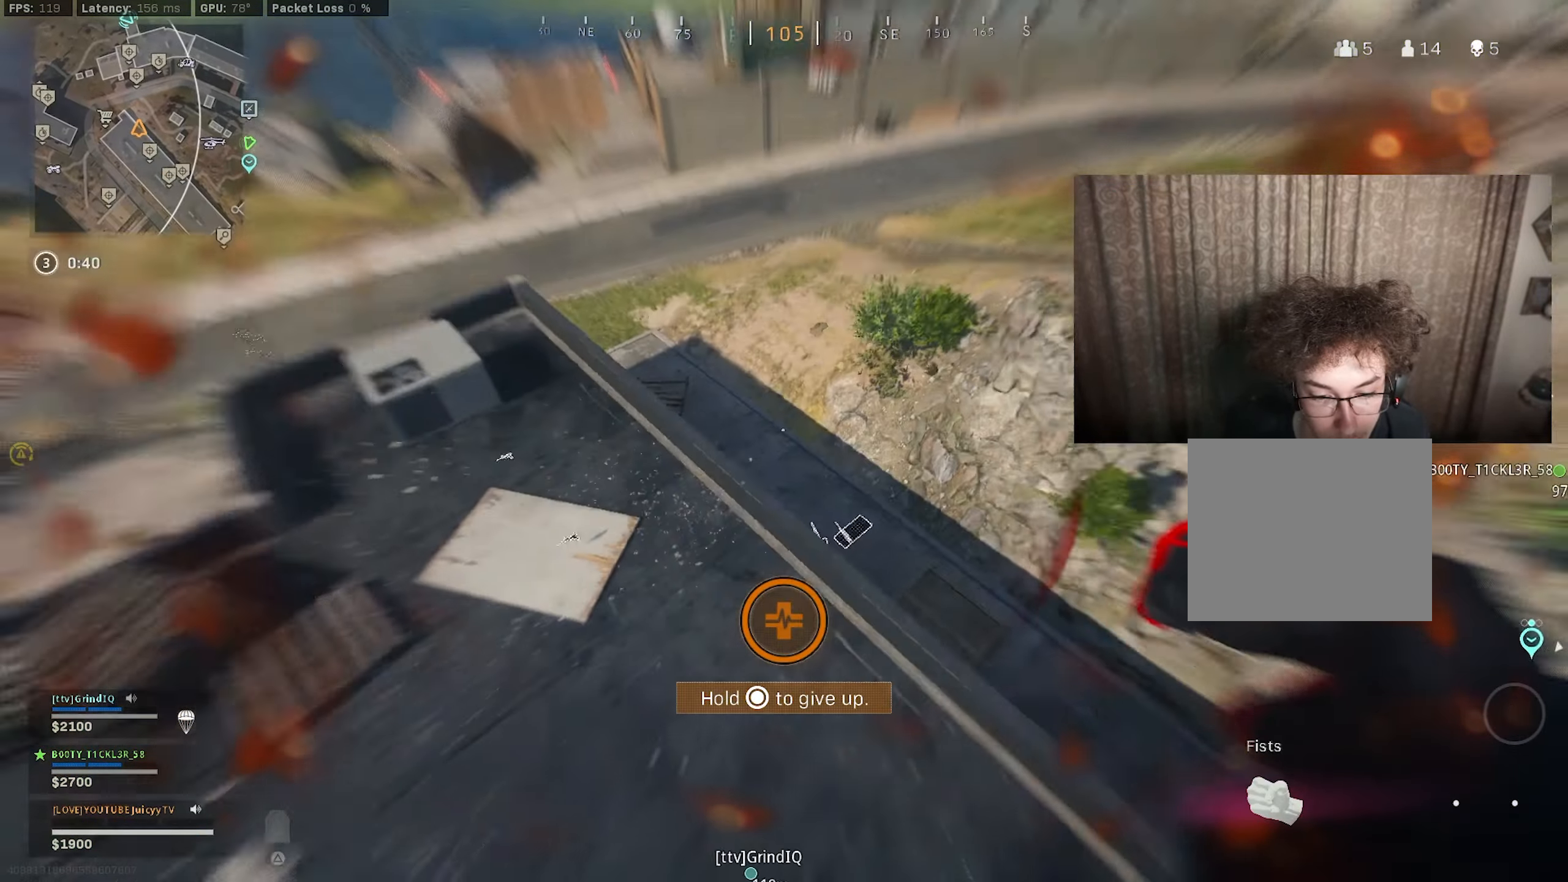
{"buttons": [], "left_stick": "center", "right_stick": "center", "events": [[383, "left_stick", "center"]]}
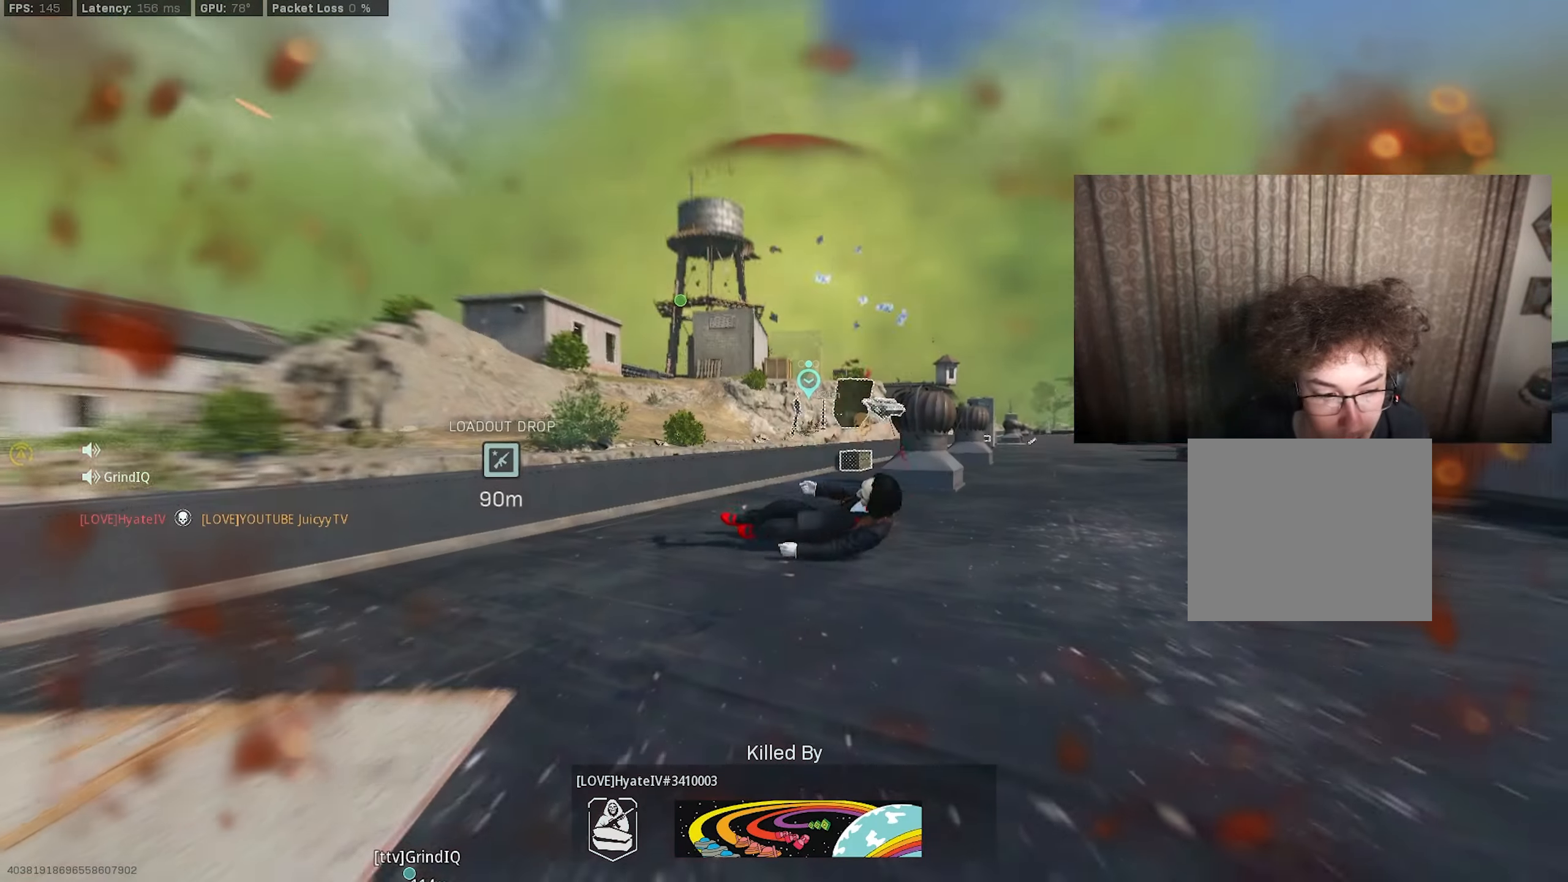
{"buttons": [], "left_stick": "center", "right_stick": "center", "events": []}
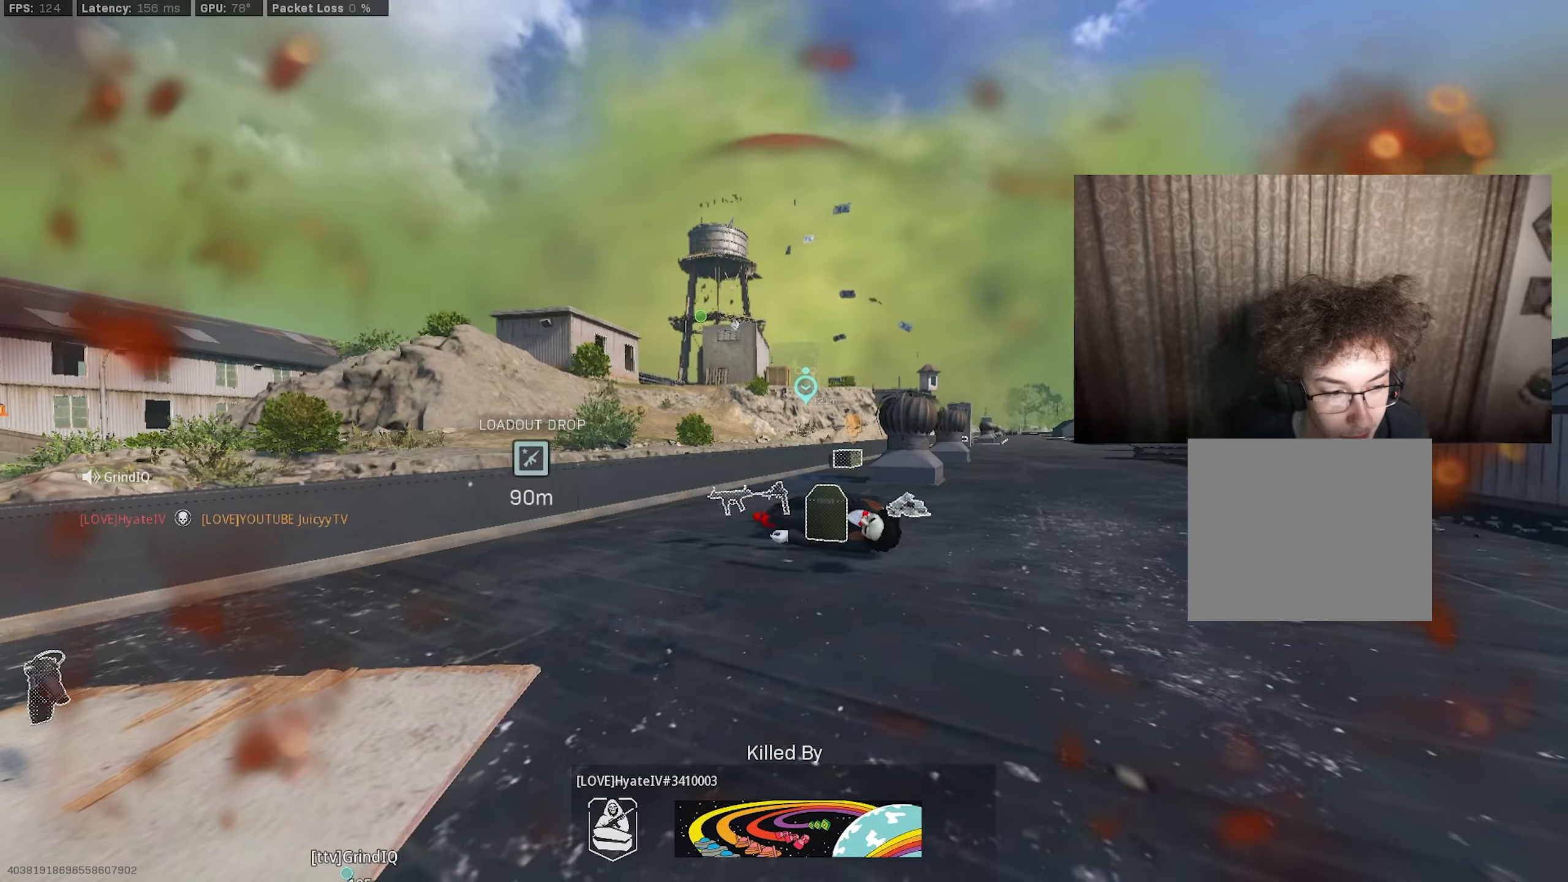
{"buttons": [], "left_stick": "center", "right_stick": "center", "events": []}
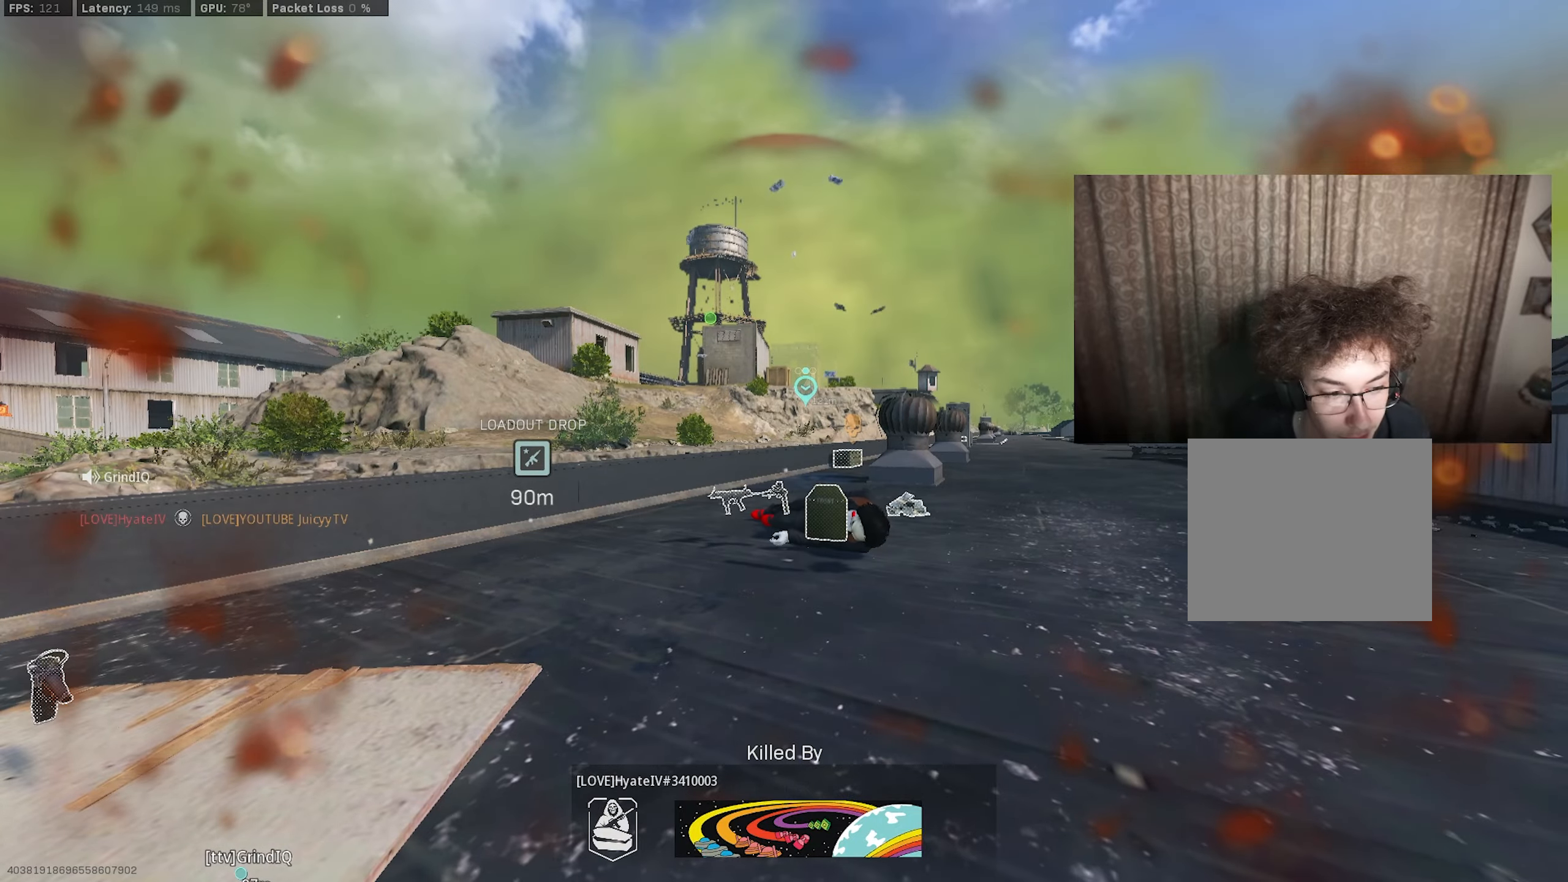
{"buttons": [], "left_stick": "center", "right_stick": "center", "events": []}
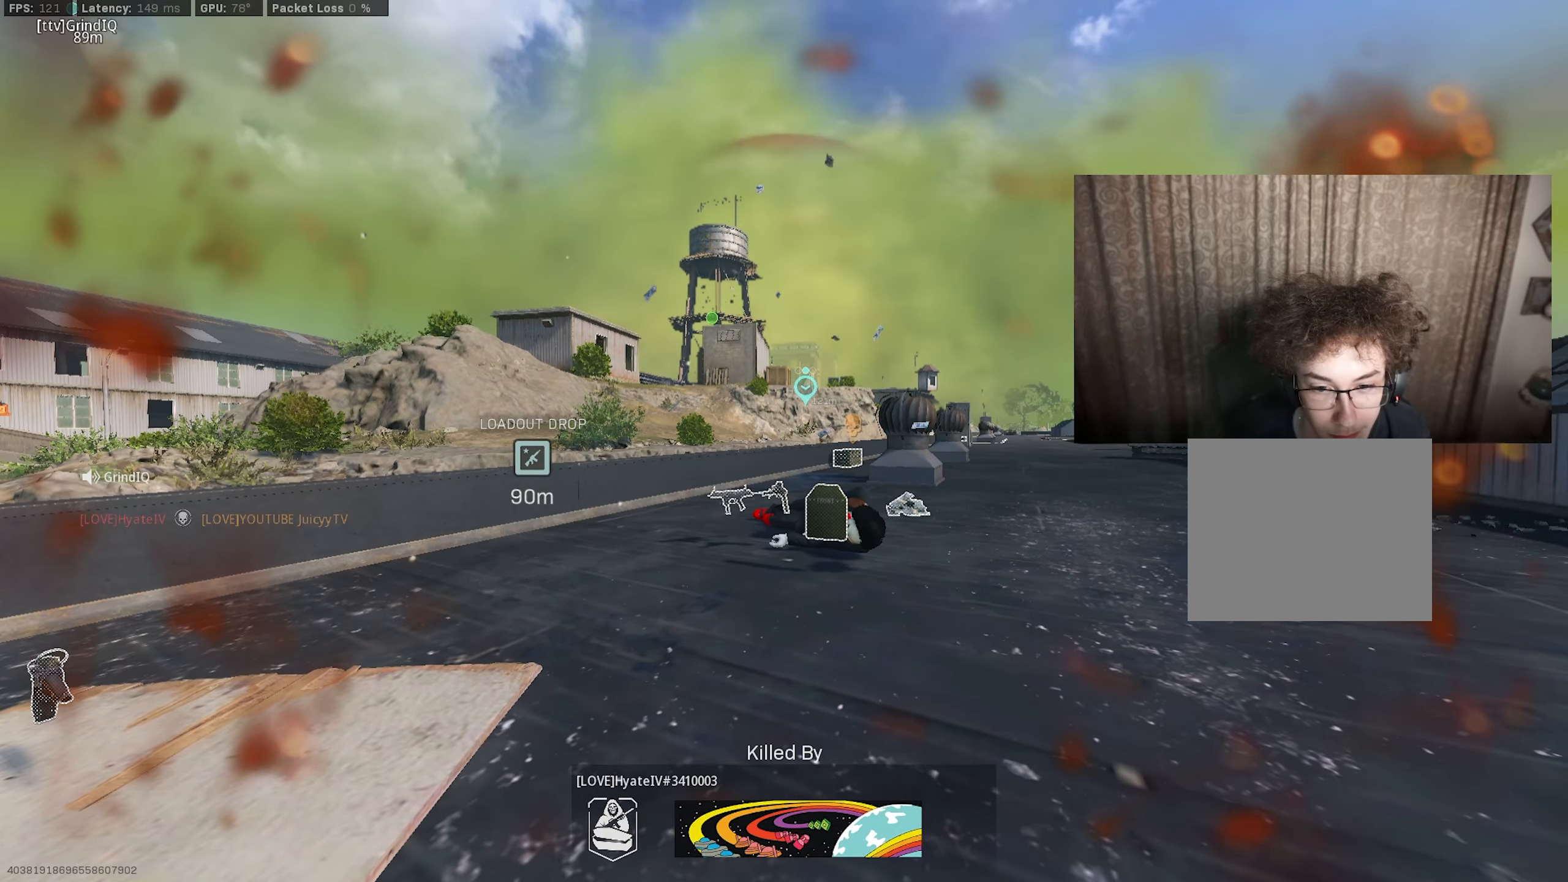
{"buttons": [], "left_stick": "center", "right_stick": "center", "events": []}
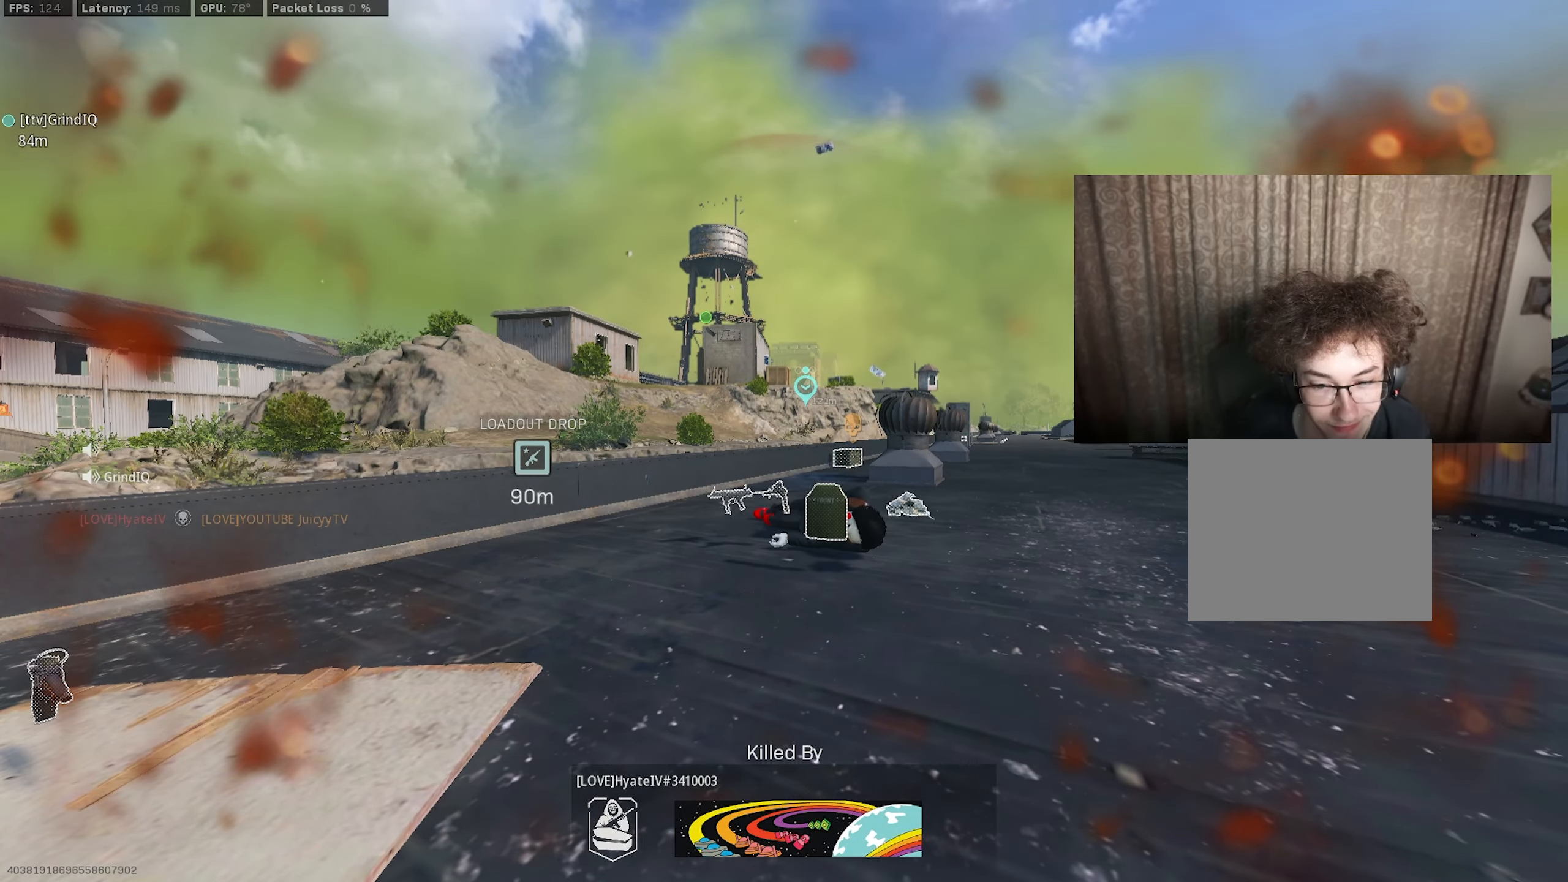
{"buttons": [], "left_stick": "center", "right_stick": "center", "events": [[117, "SQUARE", "down"], [167, "SQUARE", "up"]]}
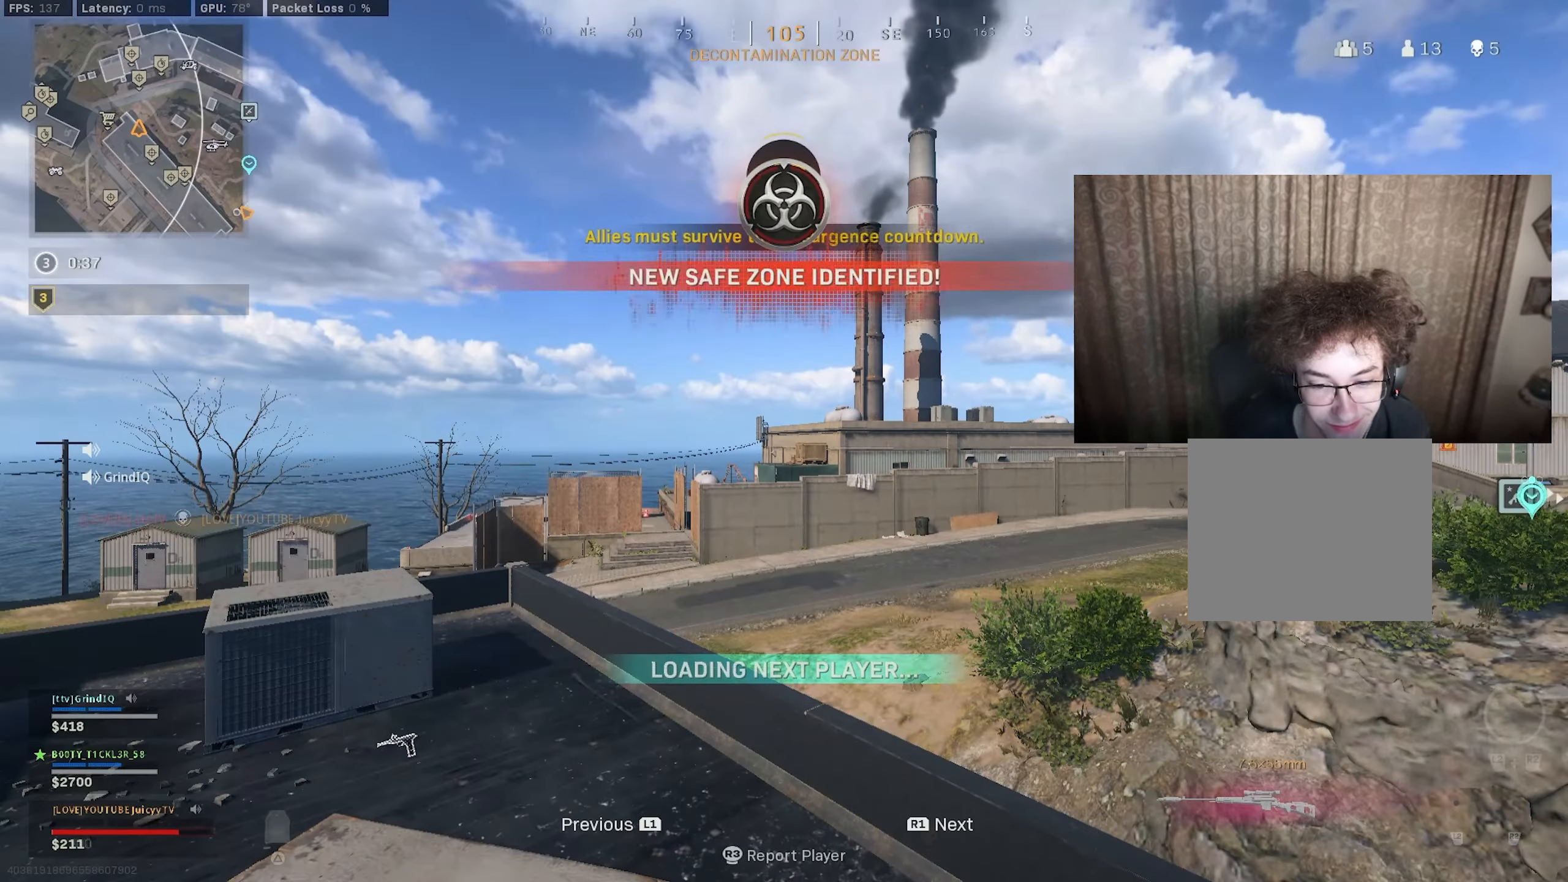
{"buttons": [], "left_stick": "center", "right_stick": "center", "events": []}
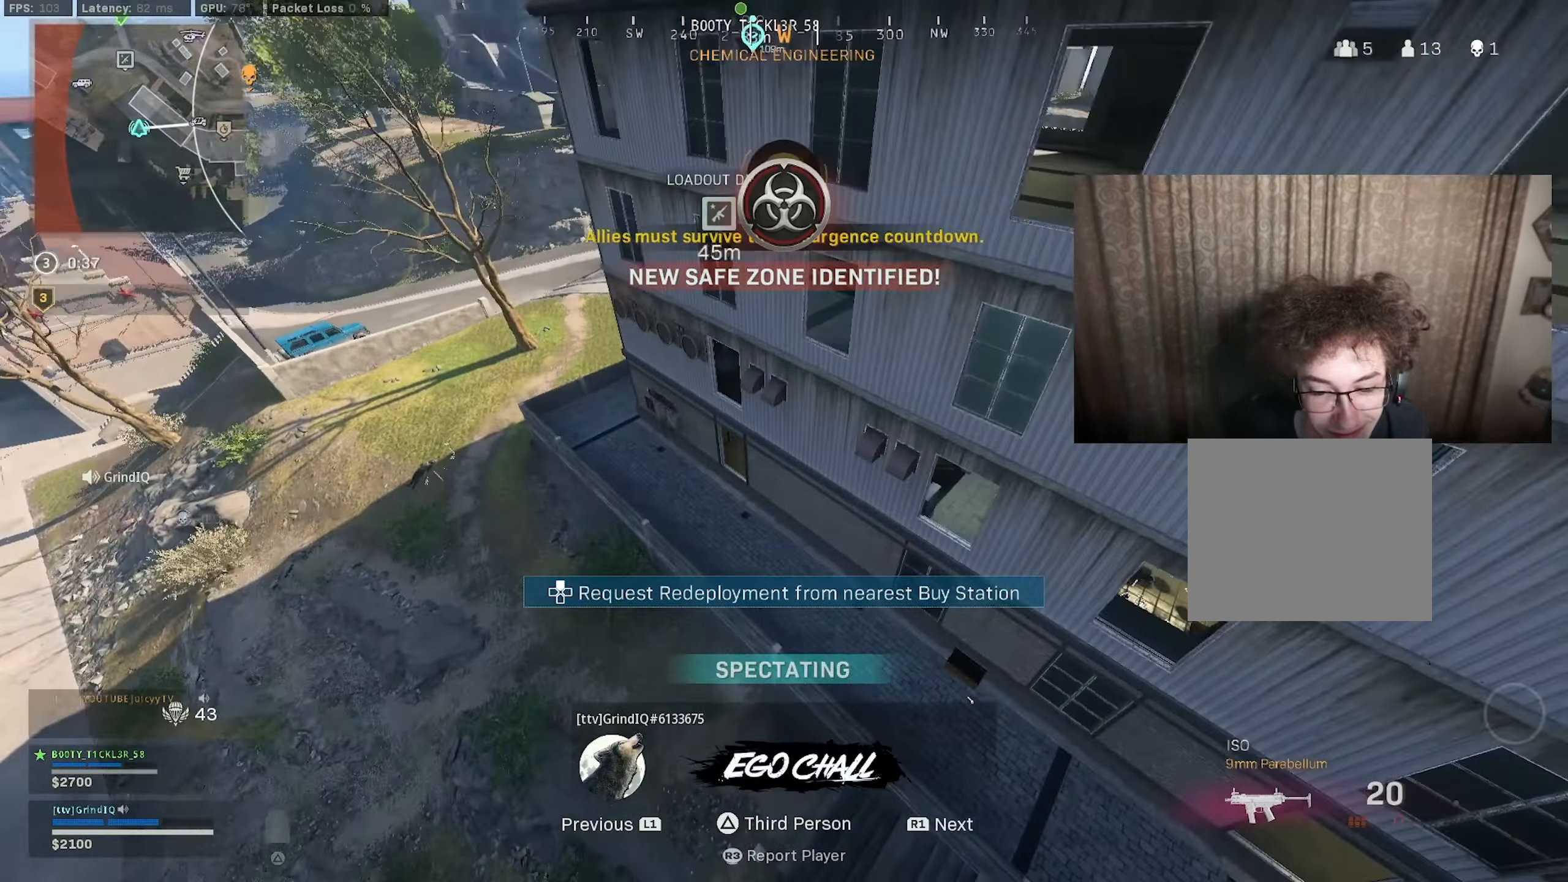
{"buttons": [], "left_stick": "down", "right_stick": "down-right", "events": [[283, "CROSS", "down"], [317, "CROSS", "up"], [350, "left_stick", "down"], [400, "right_stick", "down-right"]]}
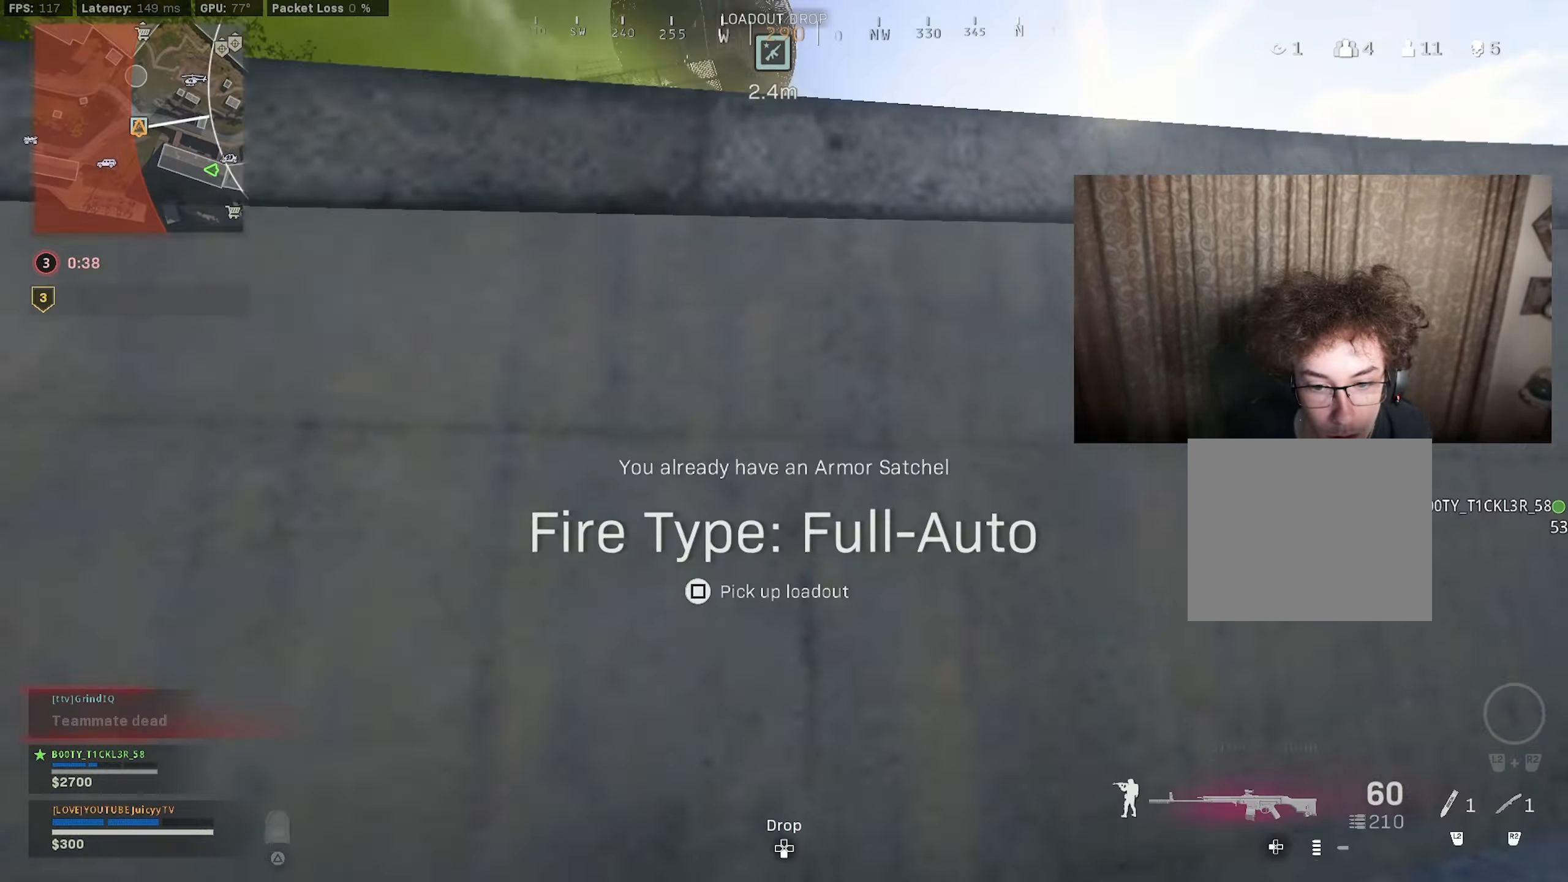
{"buttons": [], "left_stick": "up-right", "right_stick": "center", "events": [[50, "left_stick", "right"], [83, "right_stick", "right"], [100, "TRIANGLE", "down"], [100, "left_stick", "up-right"], [200, "TRIANGLE", "up"], [400, "right_stick", "center"]]}
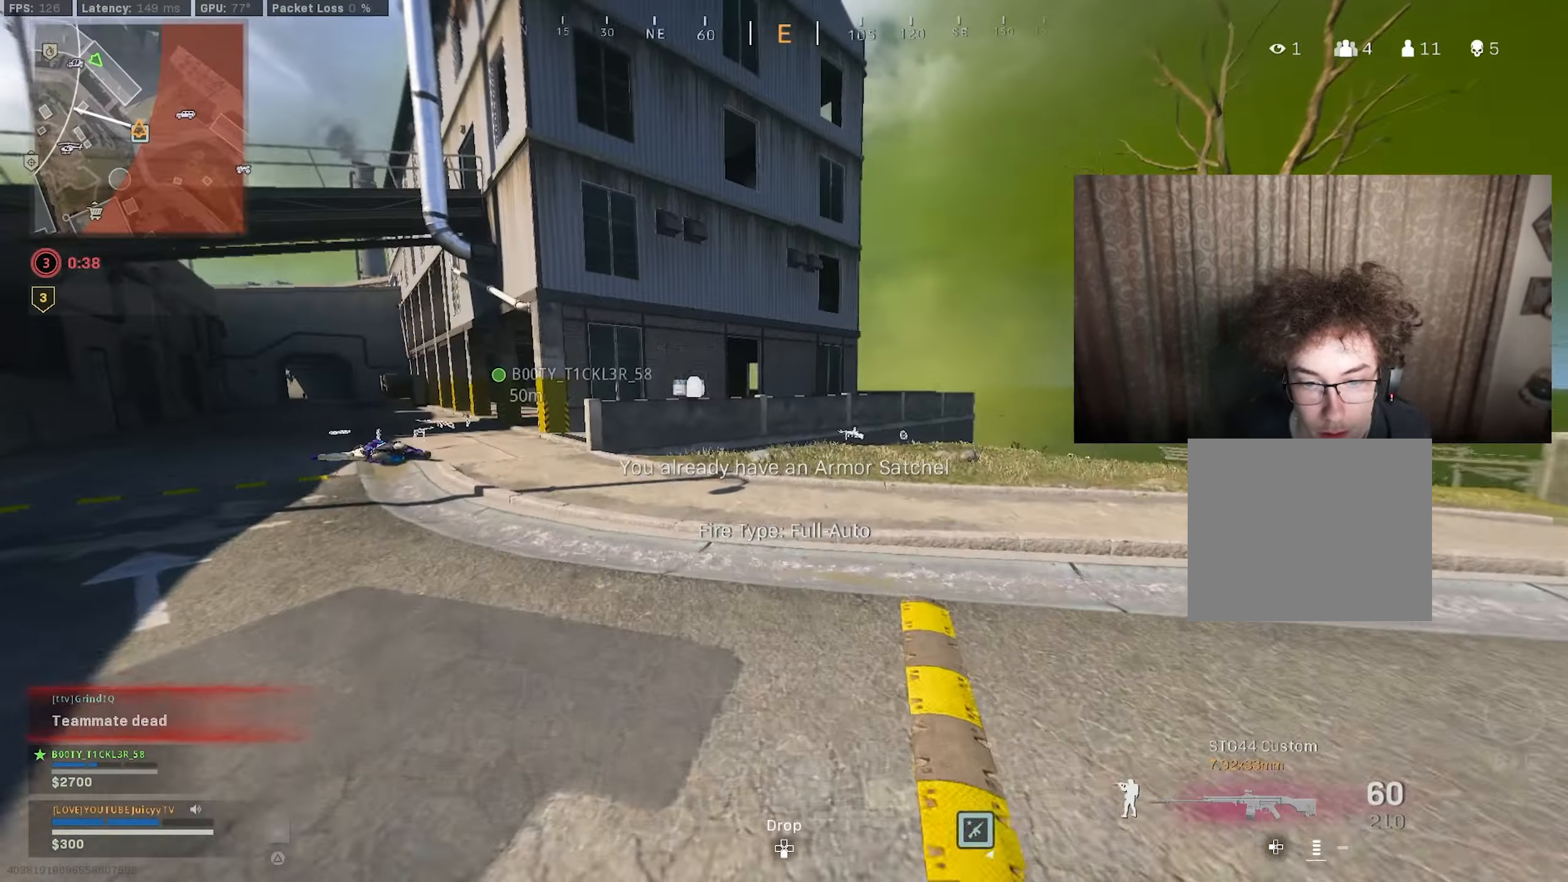
{"buttons": ["CIRCLE", "R3"], "left_stick": "up-right", "right_stick": "center", "events": [[17, "left_stick", "up"], [83, "right_stick", "left"], [217, "CIRCLE", "down"], [283, "right_stick", "center"], [333, "CIRCLE", "up"], [400, "right_stick", "left"], [417, "left_stick", "up-right"], [467, "CIRCLE", "down"], [500, "R3", "down"], [500, "right_stick", "center"]]}
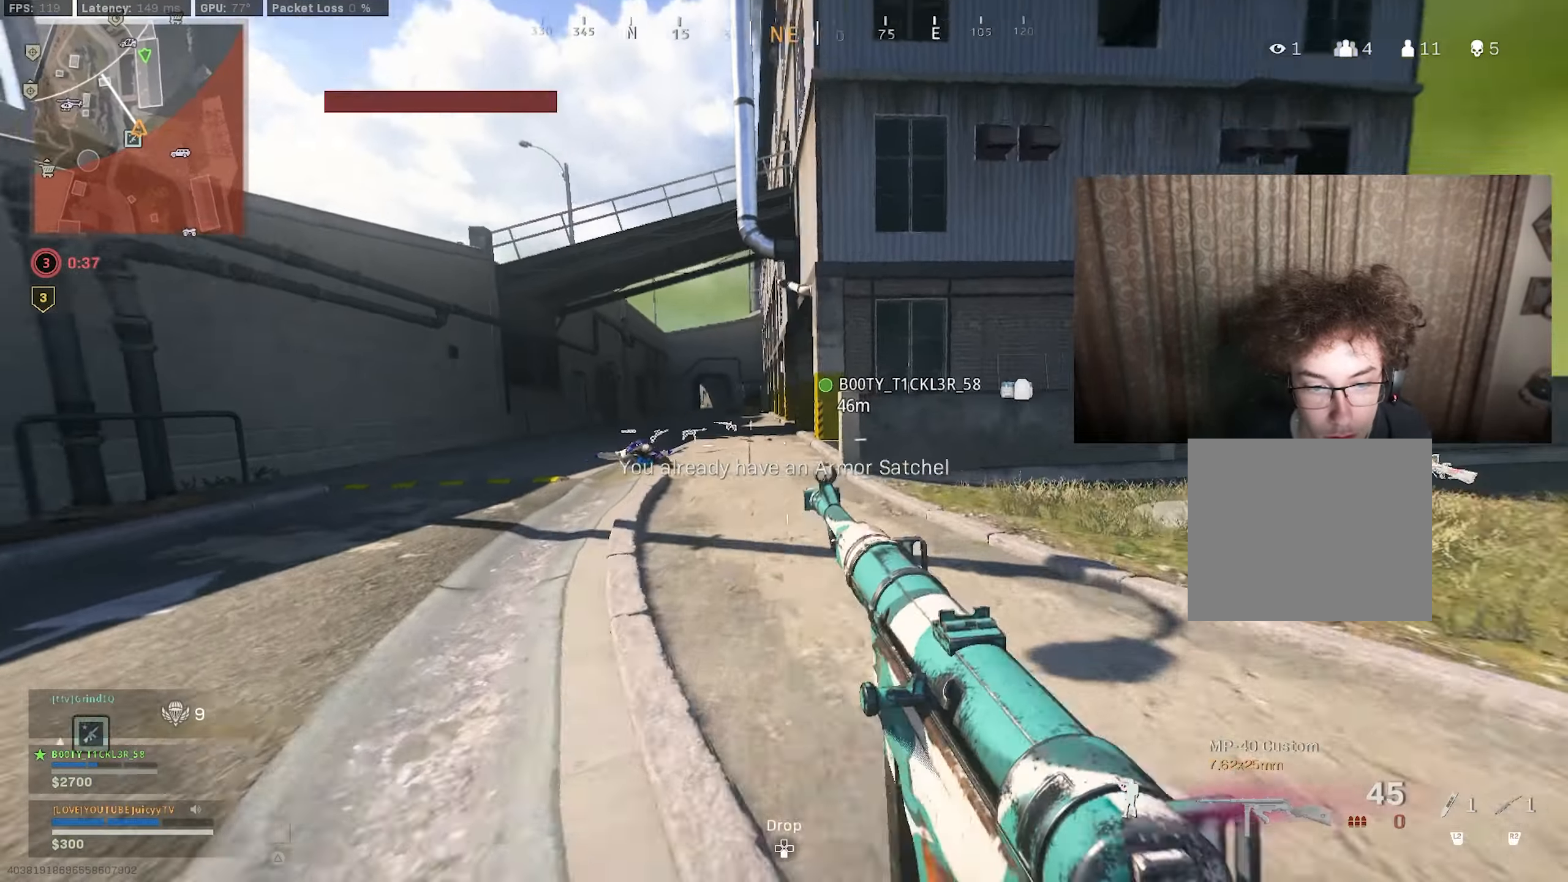
{"buttons": [], "left_stick": "up", "right_stick": "left", "events": [[67, "R3", "up"], [100, "CIRCLE", "up"], [117, "left_stick", "up"], [200, "TRIANGLE", "down"], [250, "TRIANGLE", "up"], [317, "TRIANGLE", "down"], [383, "TRIANGLE", "up"], [467, "right_stick", "left"]]}
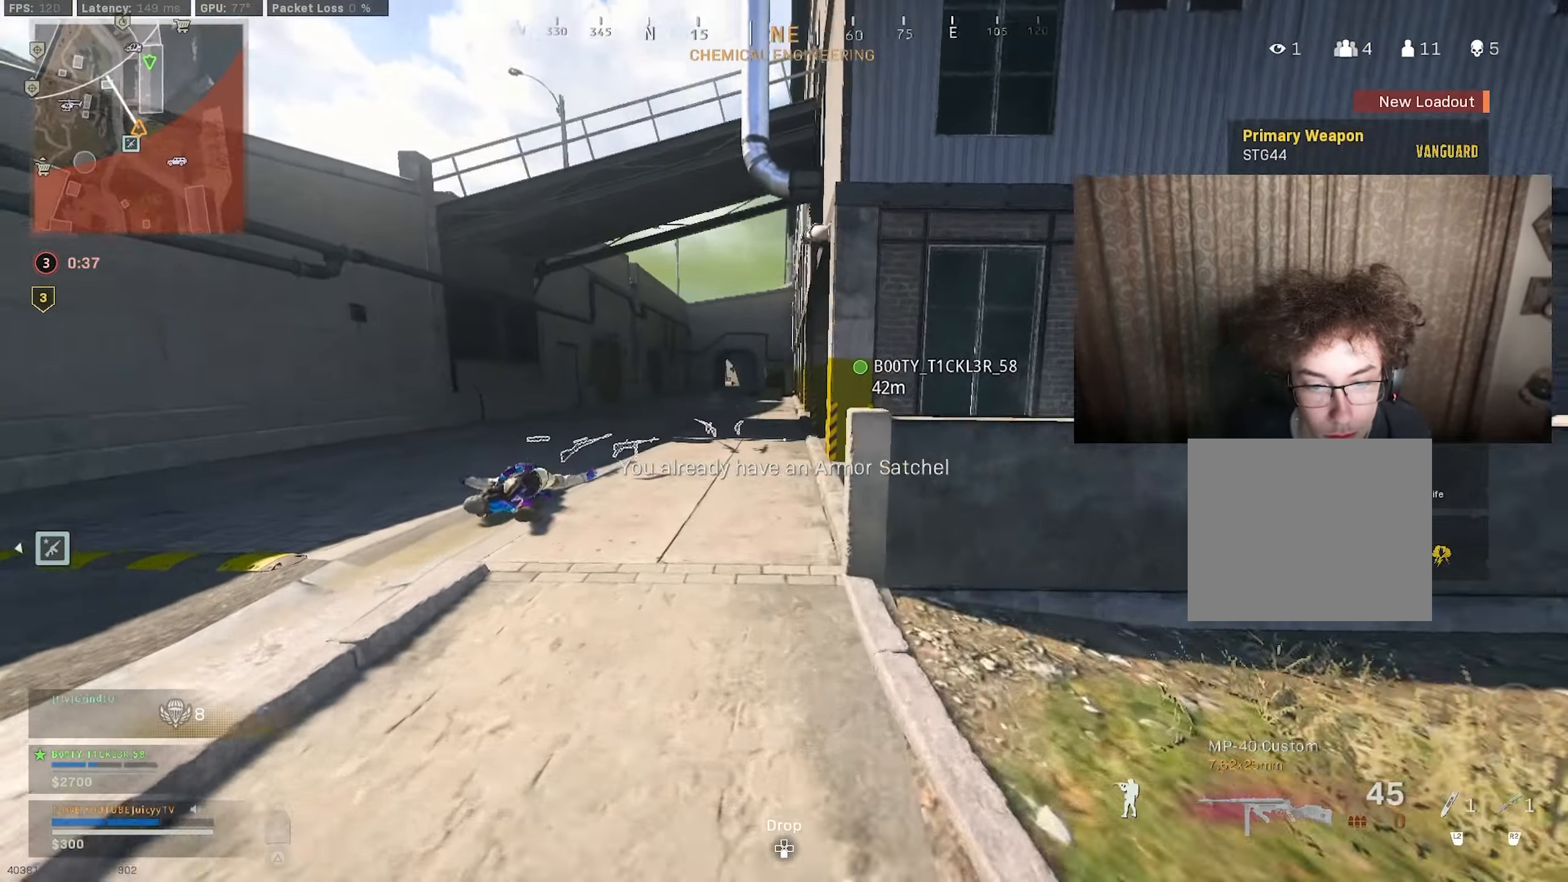
{"buttons": [], "left_stick": "up", "right_stick": "right", "events": [[150, "right_stick", "center"], [317, "right_stick", "right"]]}
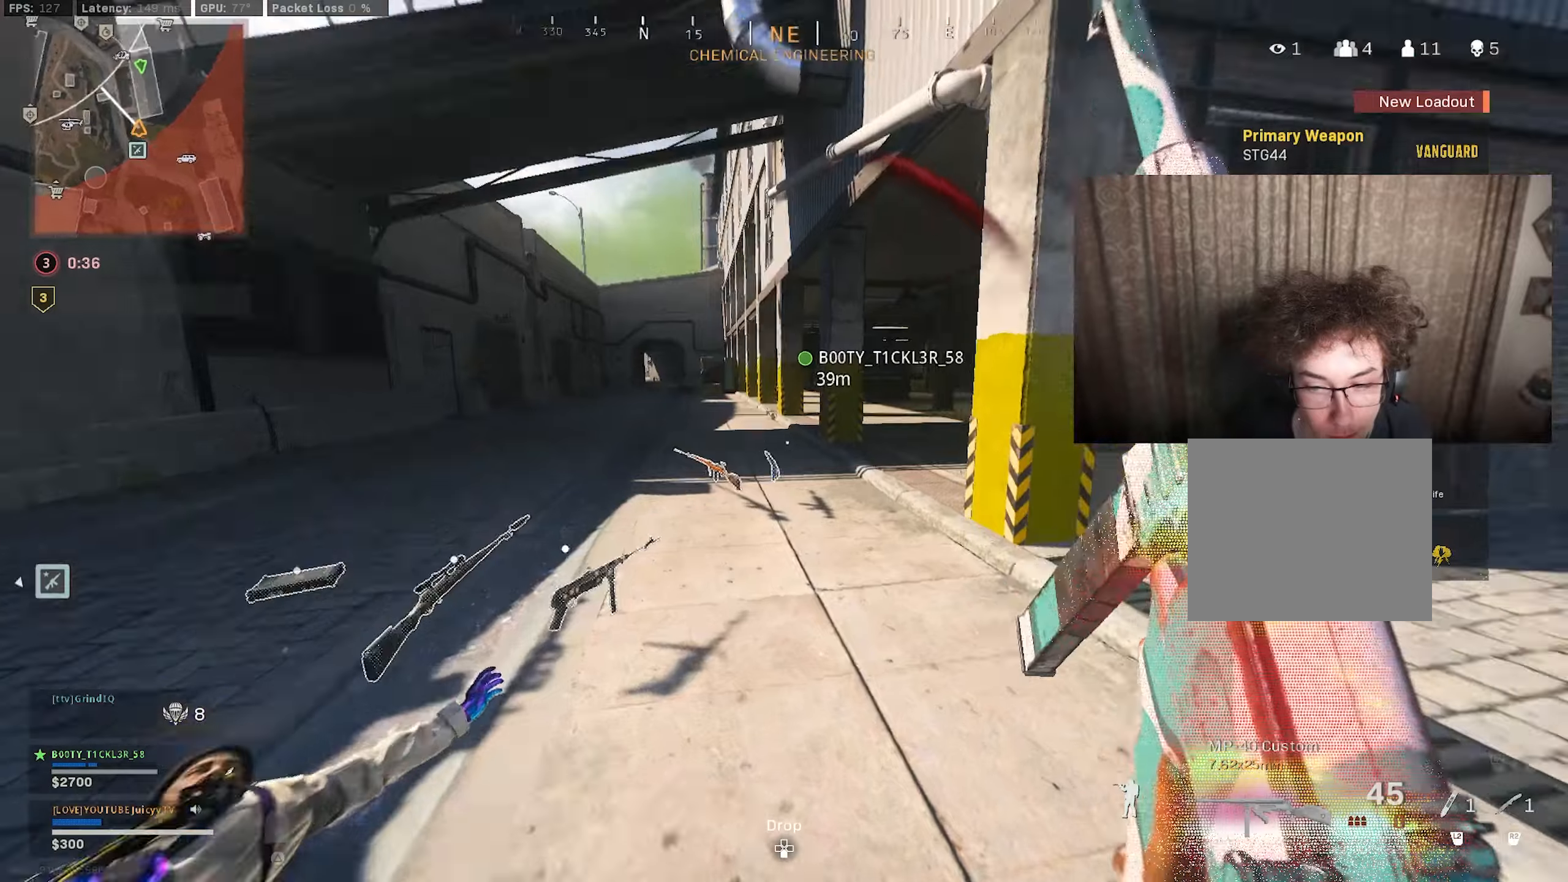
{"buttons": [], "left_stick": "up", "right_stick": "up", "events": [[84, "right_stick", "center"], [150, "right_stick", "left"], [217, "right_stick", "down"], [267, "CIRCLE", "down"], [267, "right_stick", "right"], [384, "CIRCLE", "up"], [484, "right_stick", "up"]]}
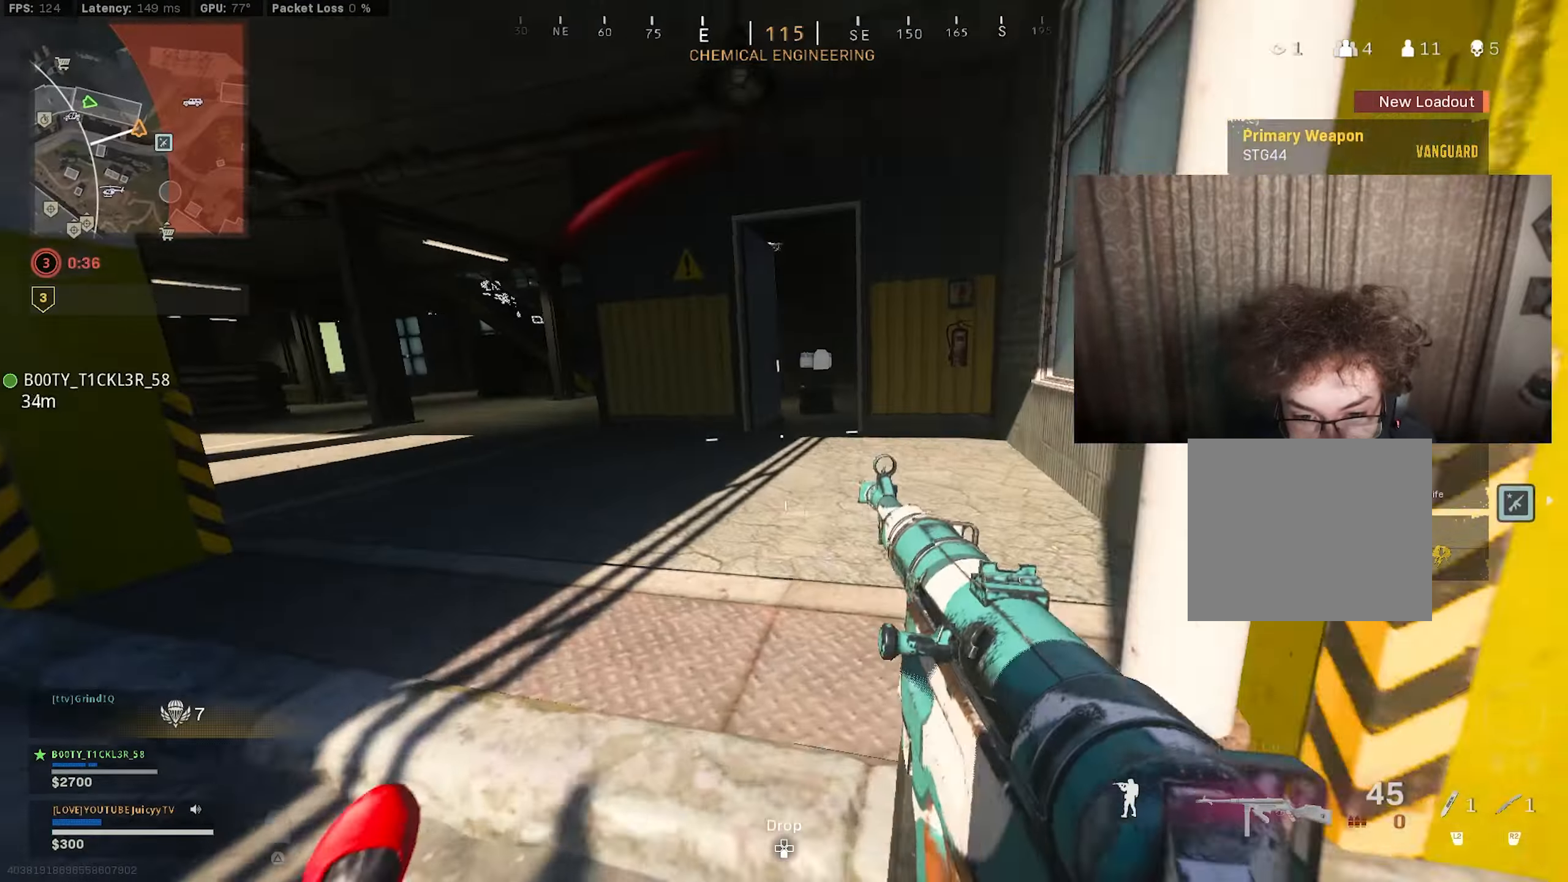
{"buttons": [], "left_stick": "up", "right_stick": "center", "events": [[17, "CIRCLE", "down"], [50, "right_stick", "center"], [84, "R3", "down"], [100, "right_stick", "up-right"], [150, "R3", "up"], [150, "right_stick", "right"], [200, "CIRCLE", "up"], [284, "right_stick", "center"]]}
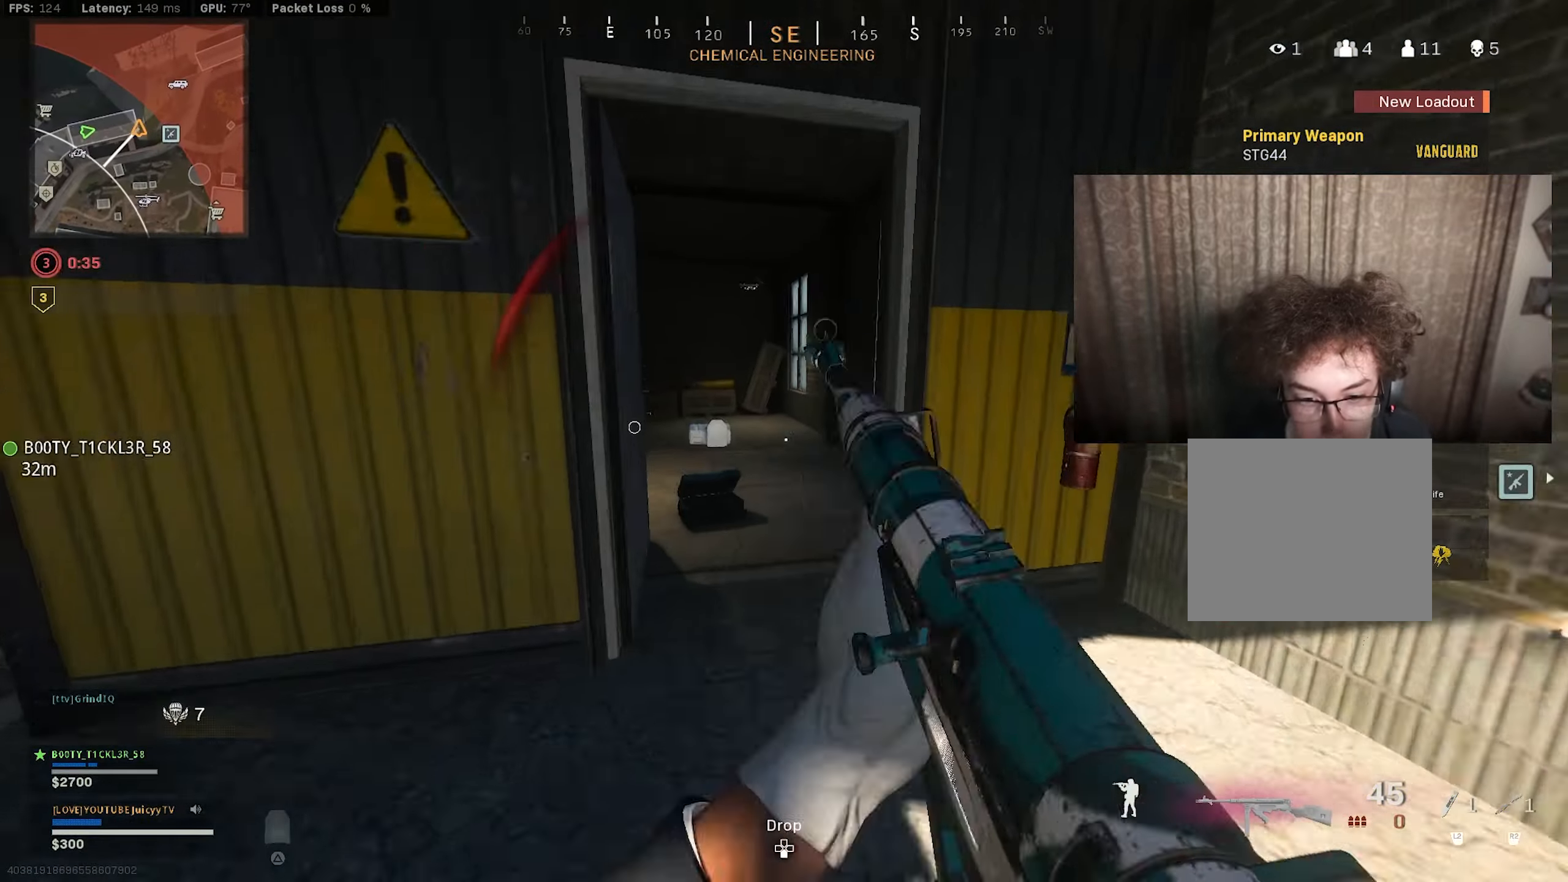
{"buttons": [], "left_stick": "up-right", "right_stick": "center", "events": [[117, "right_stick", "down-left"], [217, "left_stick", "up-right"], [234, "right_stick", "center"], [350, "SQUARE", "down"], [367, "left_stick", "down-right"], [417, "SQUARE", "up"], [467, "left_stick", "up-right"]]}
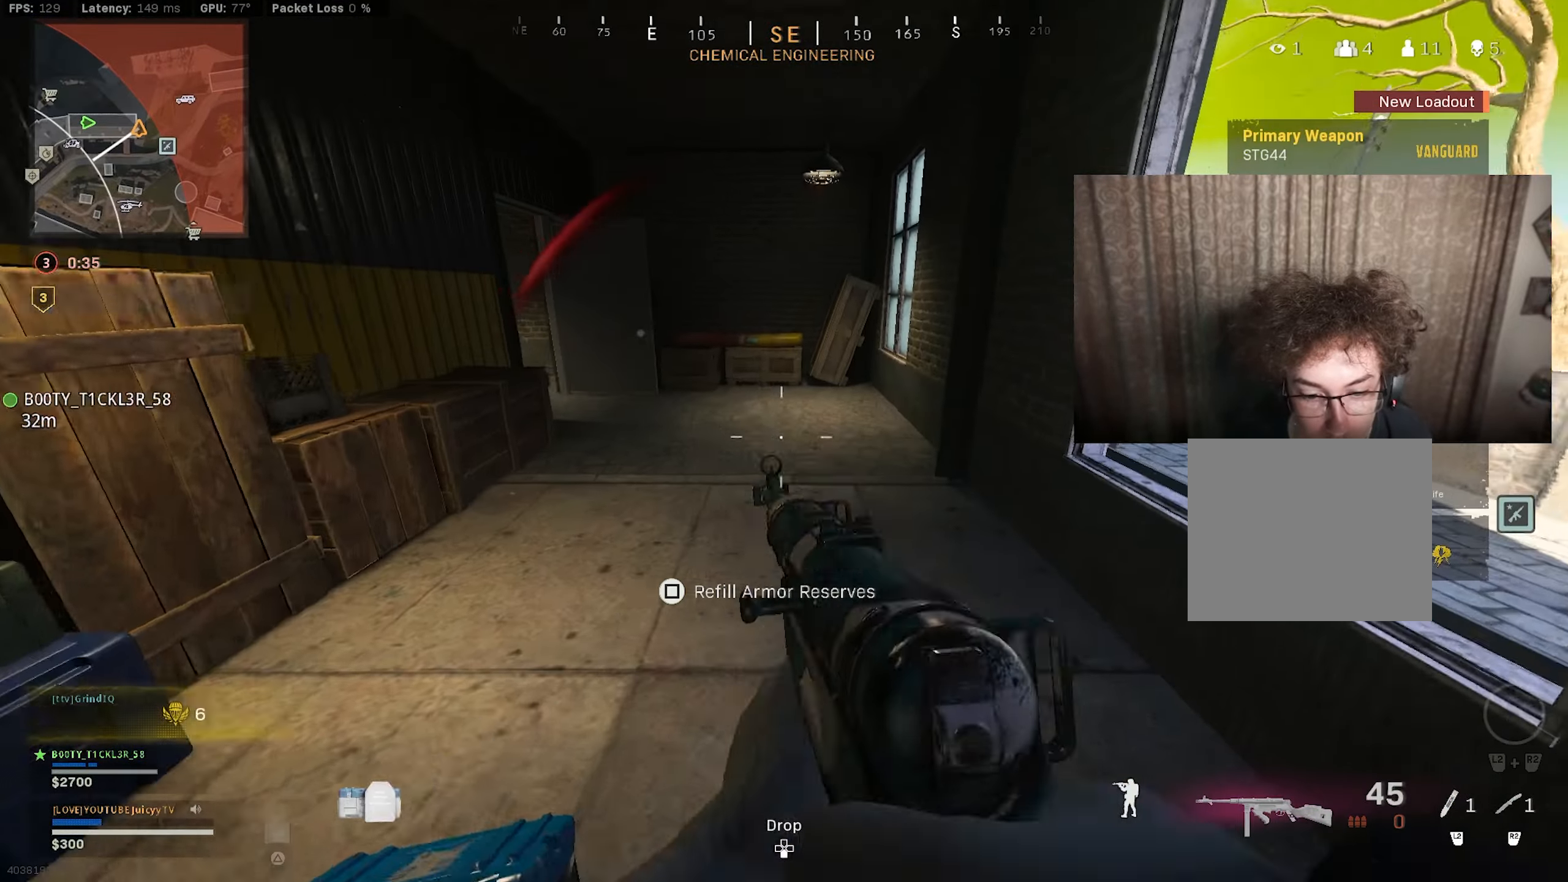
{"buttons": ["CIRCLE", "TRIANGLE"], "left_stick": "up", "right_stick": "left", "events": [[17, "left_stick", "up"], [34, "right_stick", "up-left"], [150, "right_stick", "center"], [200, "TRIANGLE", "down"], [250, "right_stick", "left"], [384, "right_stick", "center"], [434, "CIRCLE", "down"], [434, "right_stick", "left"]]}
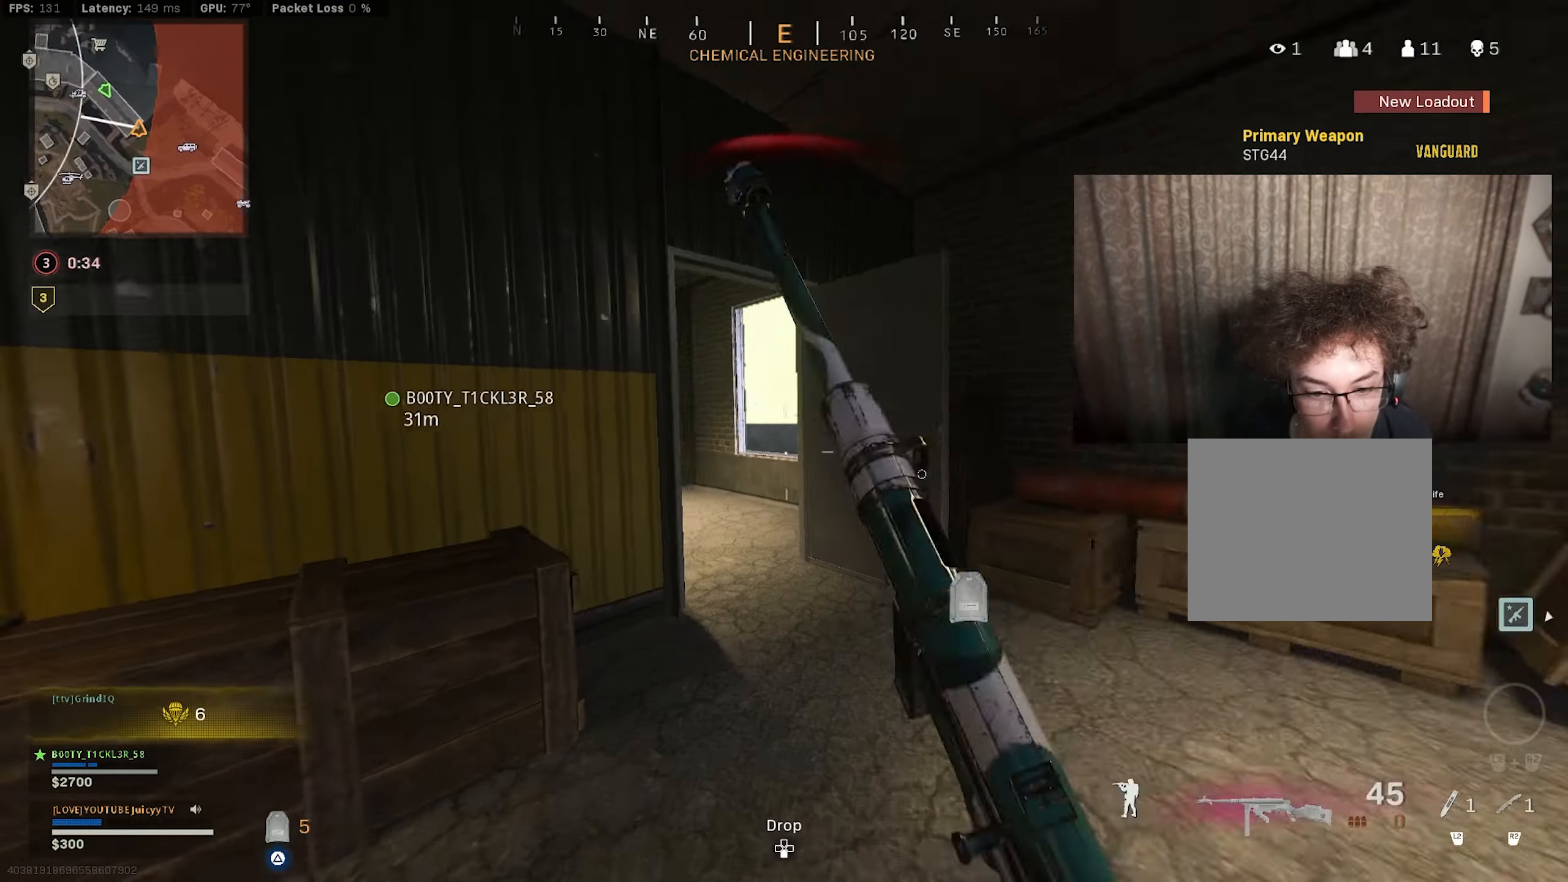
{"buttons": ["TRIANGLE"], "left_stick": "left", "right_stick": "left", "events": [[50, "CIRCLE", "up"], [200, "CIRCLE", "down"], [234, "R3", "down"], [234, "left_stick", "center"], [234, "right_stick", "center"], [317, "R3", "up"], [317, "left_stick", "down"], [334, "right_stick", "left"], [350, "CIRCLE", "up"], [500, "left_stick", "left"]]}
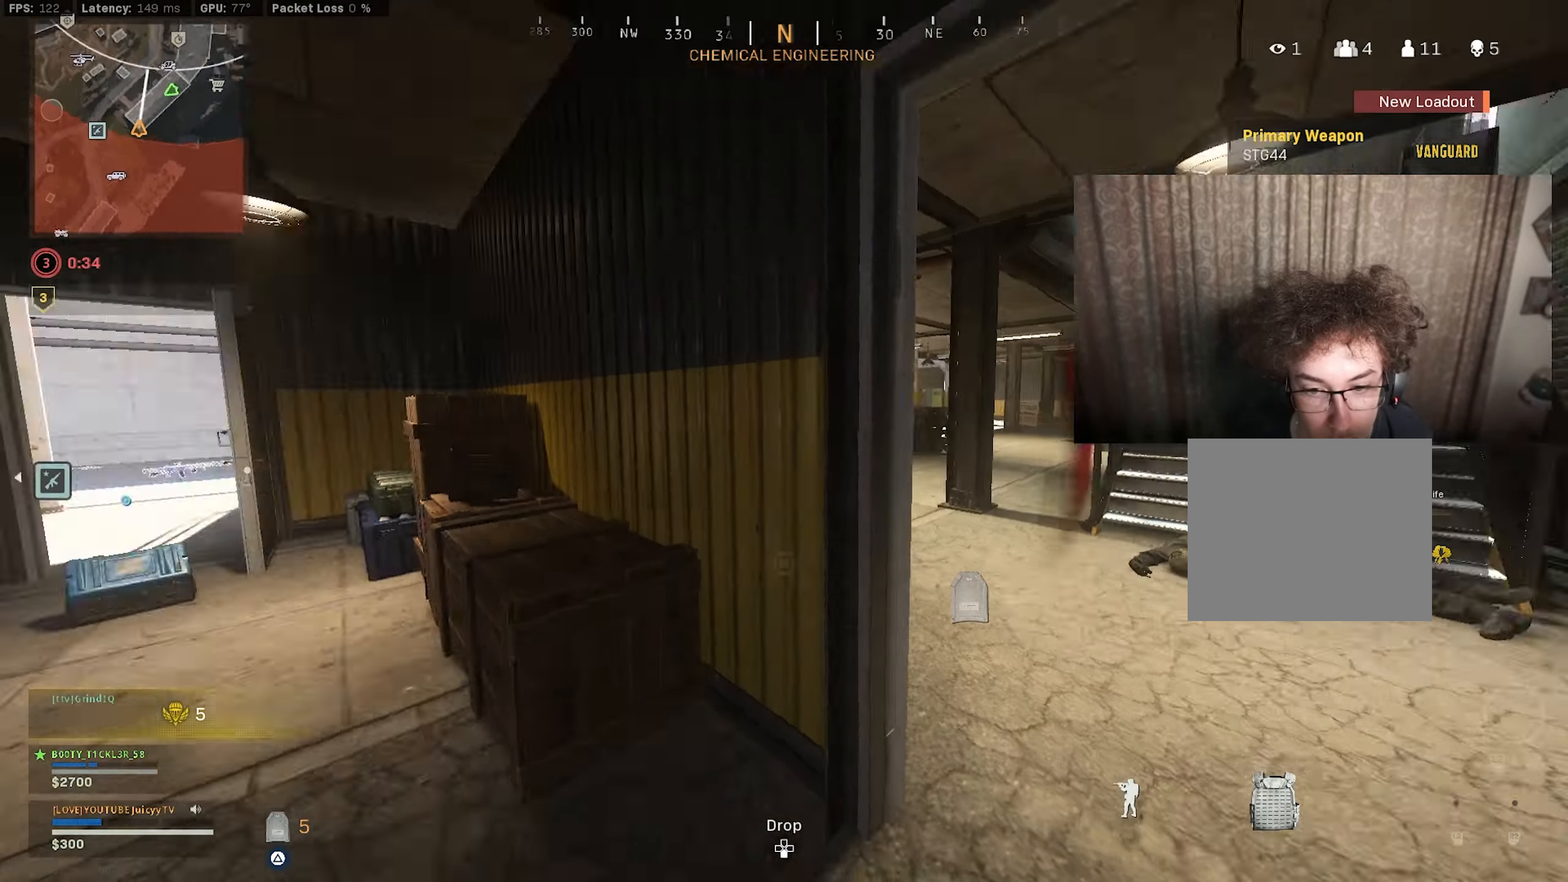
{"buttons": ["TRIANGLE"], "left_stick": "up-right", "right_stick": "right", "events": [[84, "left_stick", "center"], [84, "right_stick", "center"], [250, "right_stick", "right"], [300, "left_stick", "right"], [400, "left_stick", "up-right"]]}
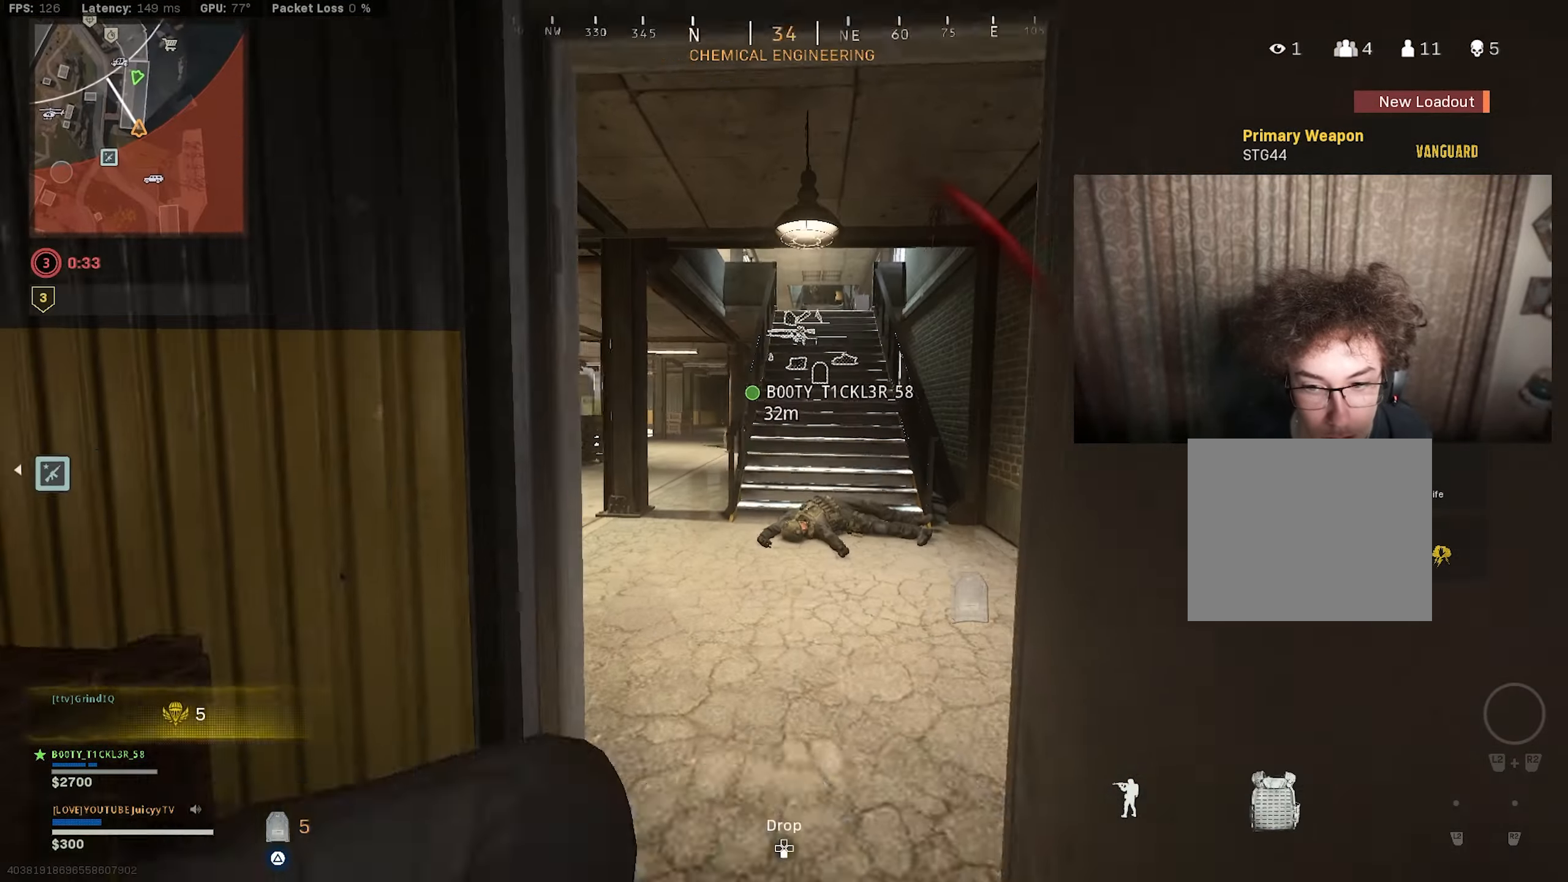
{"buttons": ["TRIANGLE"], "left_stick": "up-left", "right_stick": "left", "events": [[17, "left_stick", "center"], [17, "right_stick", "center"], [250, "left_stick", "down-left"], [300, "right_stick", "left"], [467, "left_stick", "up-left"]]}